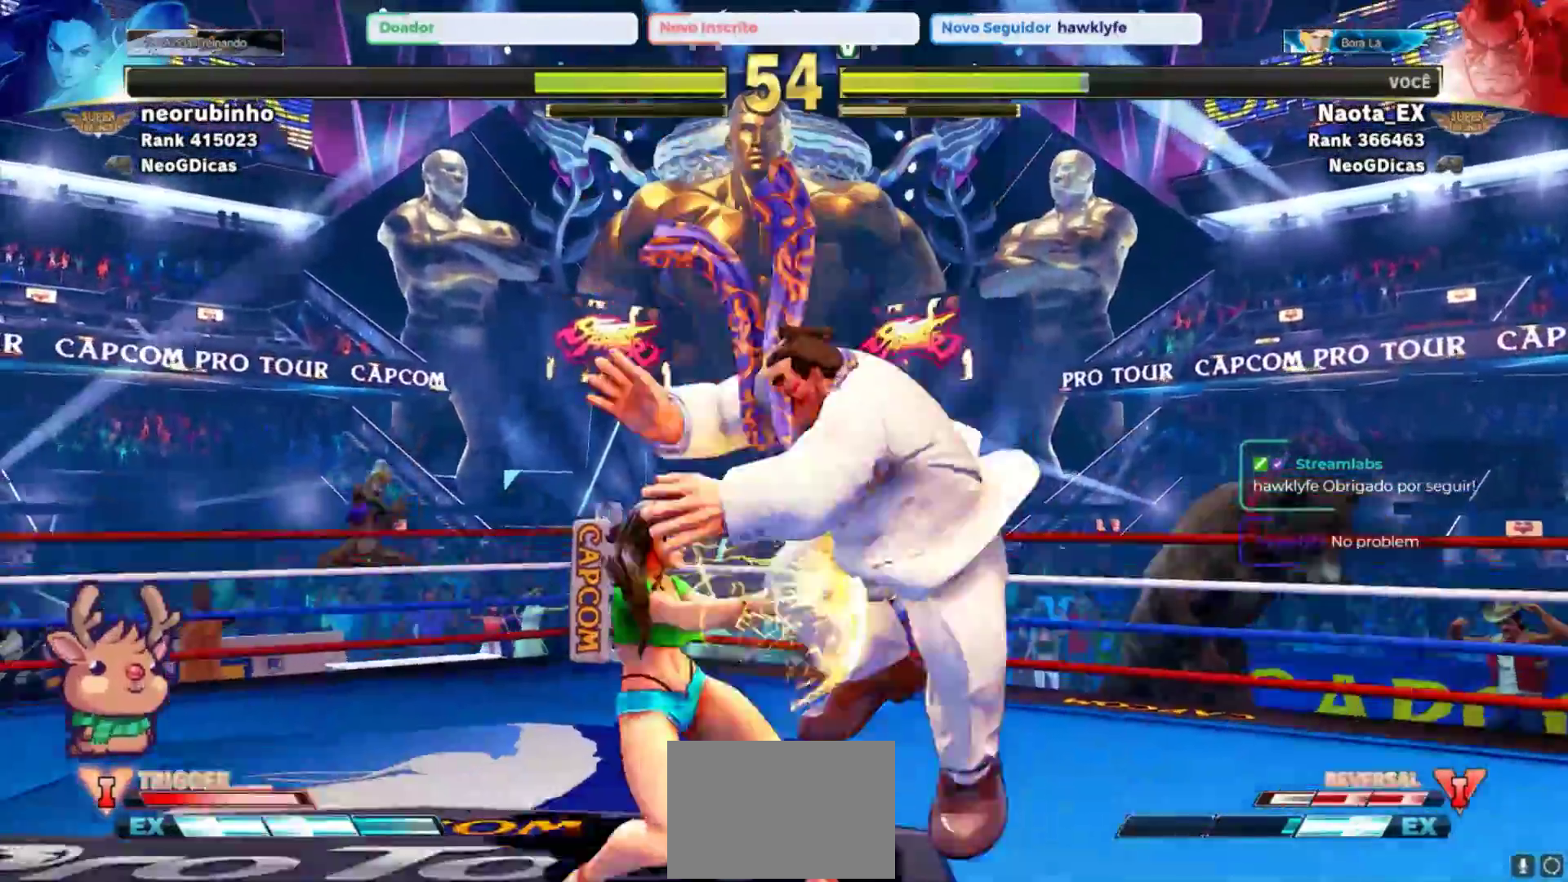
Gameplay with a controller (arcade stick); each line is a JSON object with the inputs held at the frame after it. "events" lists button and stick changes between this image and that frame as [ms after this image, input, new state], when the widget could be followed in between. Not read: L3 R3.
{"buttons": [], "left_stick": "center", "events": [[83, "TRIANGLE", "up"], [83, "left_stick", "center"], [100, "R1", "up"], [150, "R1", "down"], [167, "TRIANGLE", "down"], [233, "R1", "up"], [233, "TRIANGLE", "up"]]}
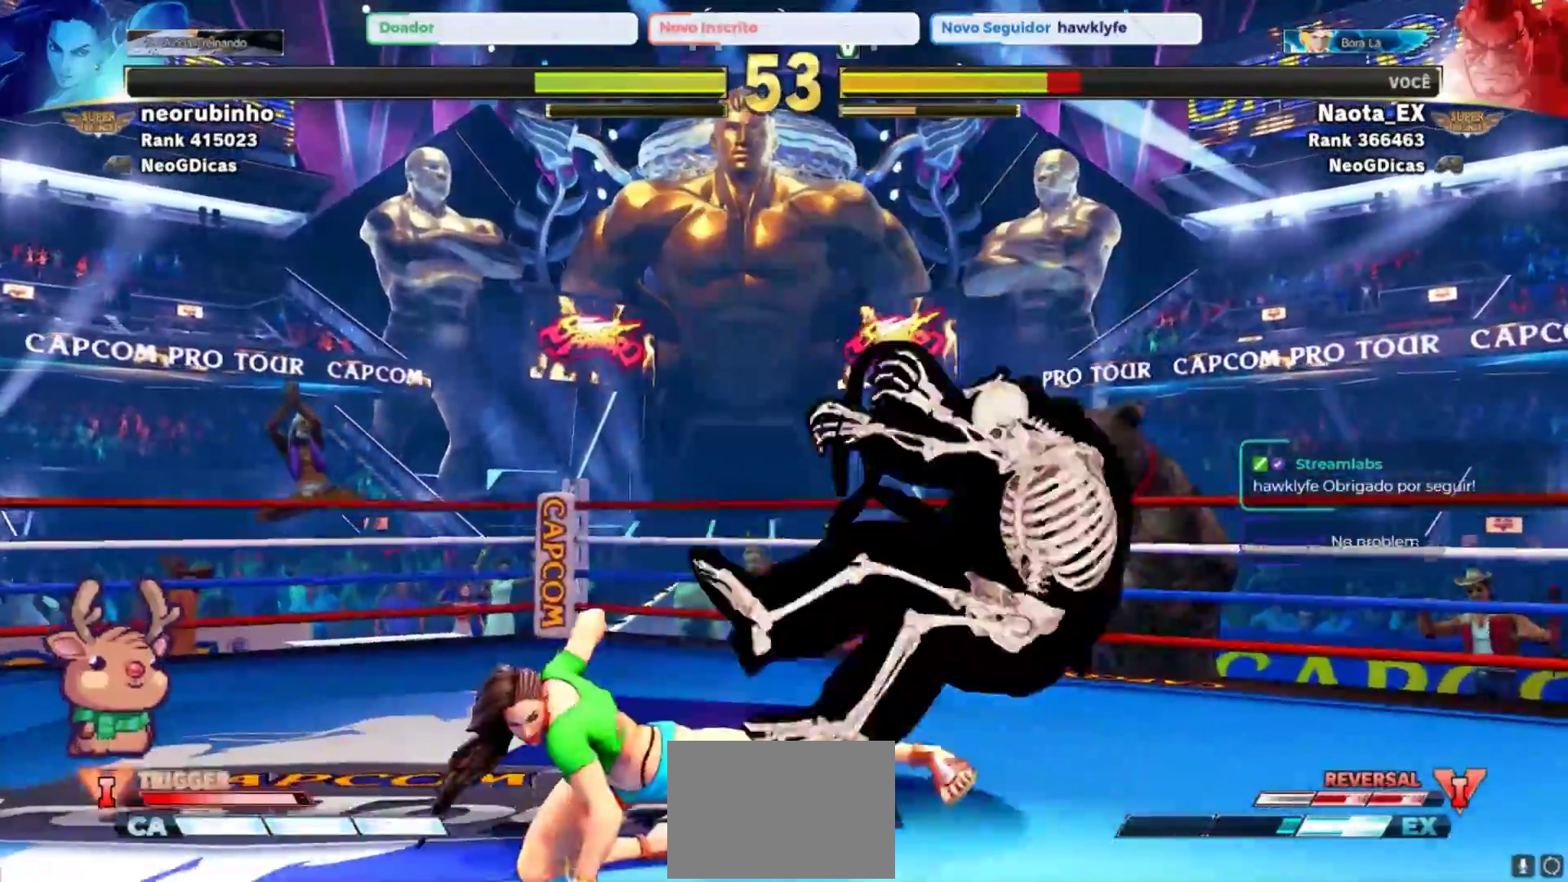
{"buttons": [], "left_stick": "right", "events": [[167, "left_stick", "right"]]}
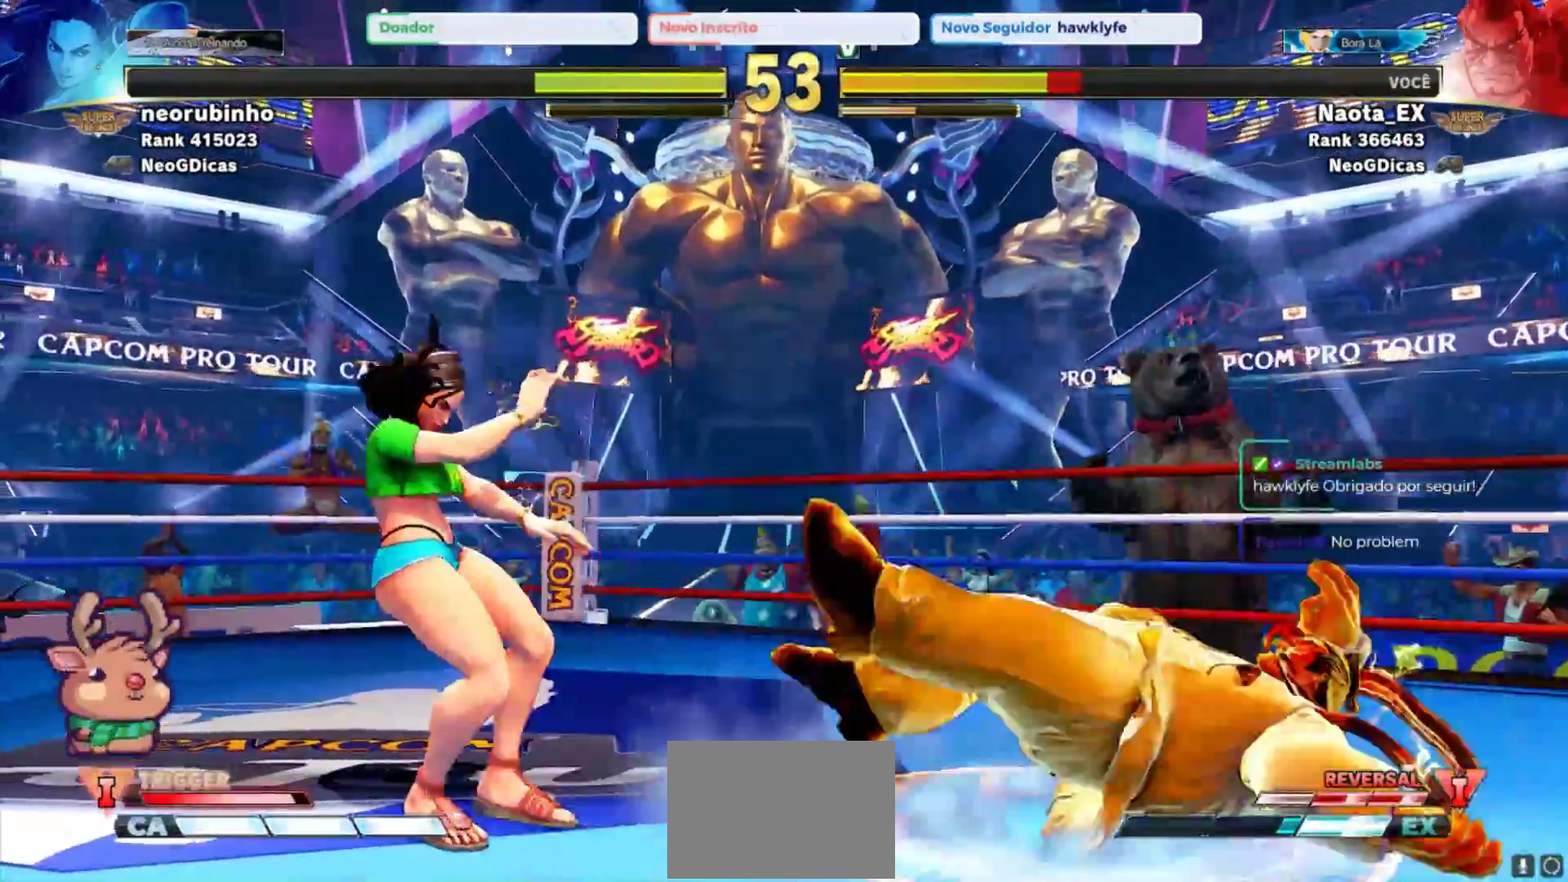
{"buttons": [], "left_stick": "center", "events": [[383, "left_stick", "center"]]}
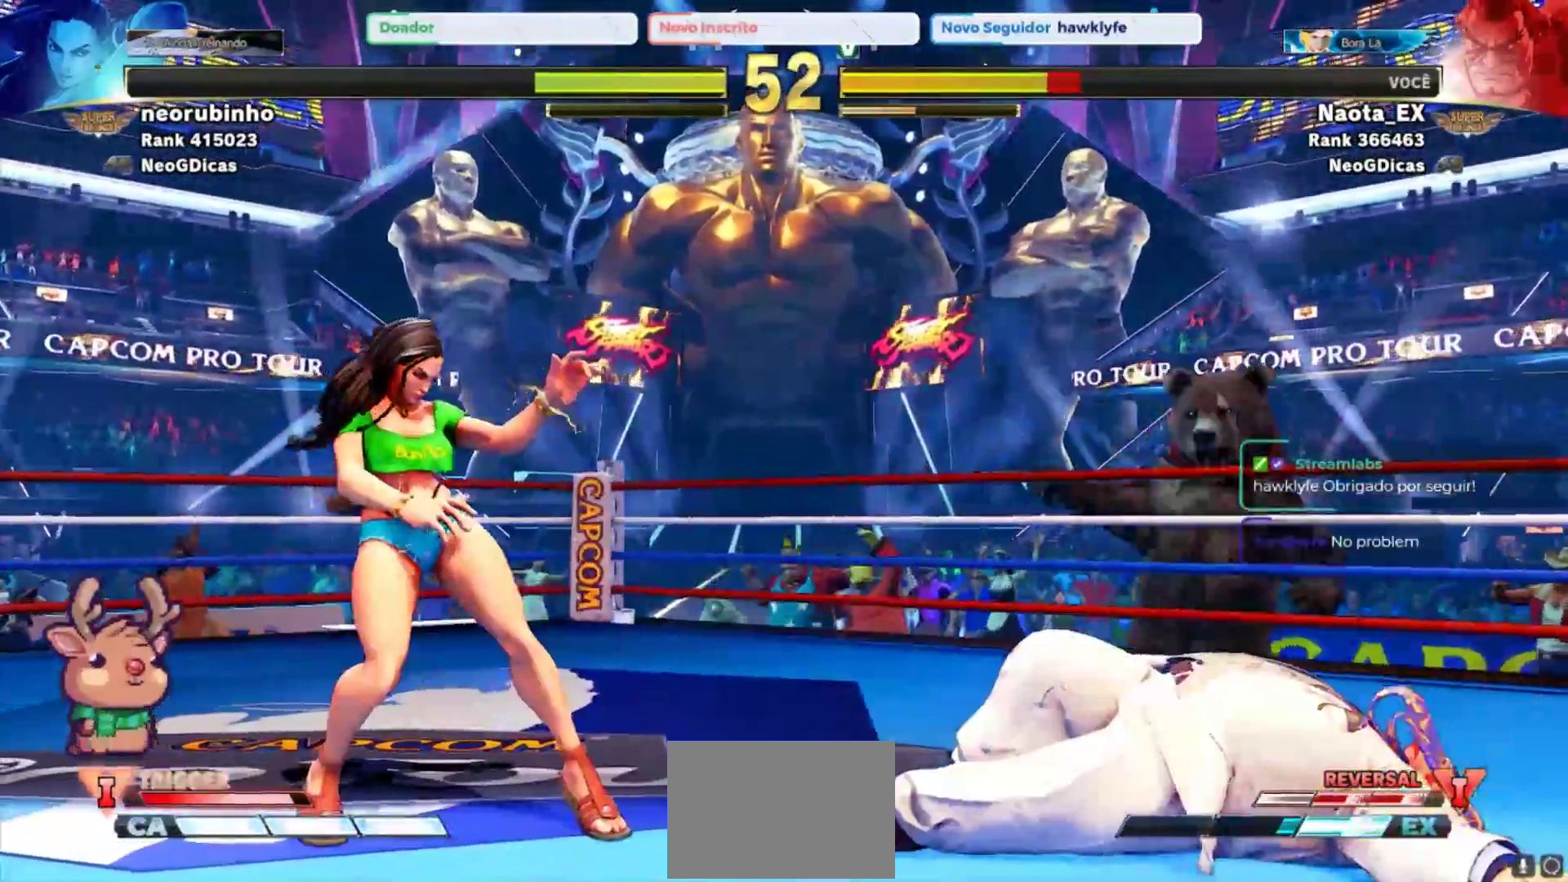
{"buttons": [], "left_stick": "right", "events": [[183, "left_stick", "right"]]}
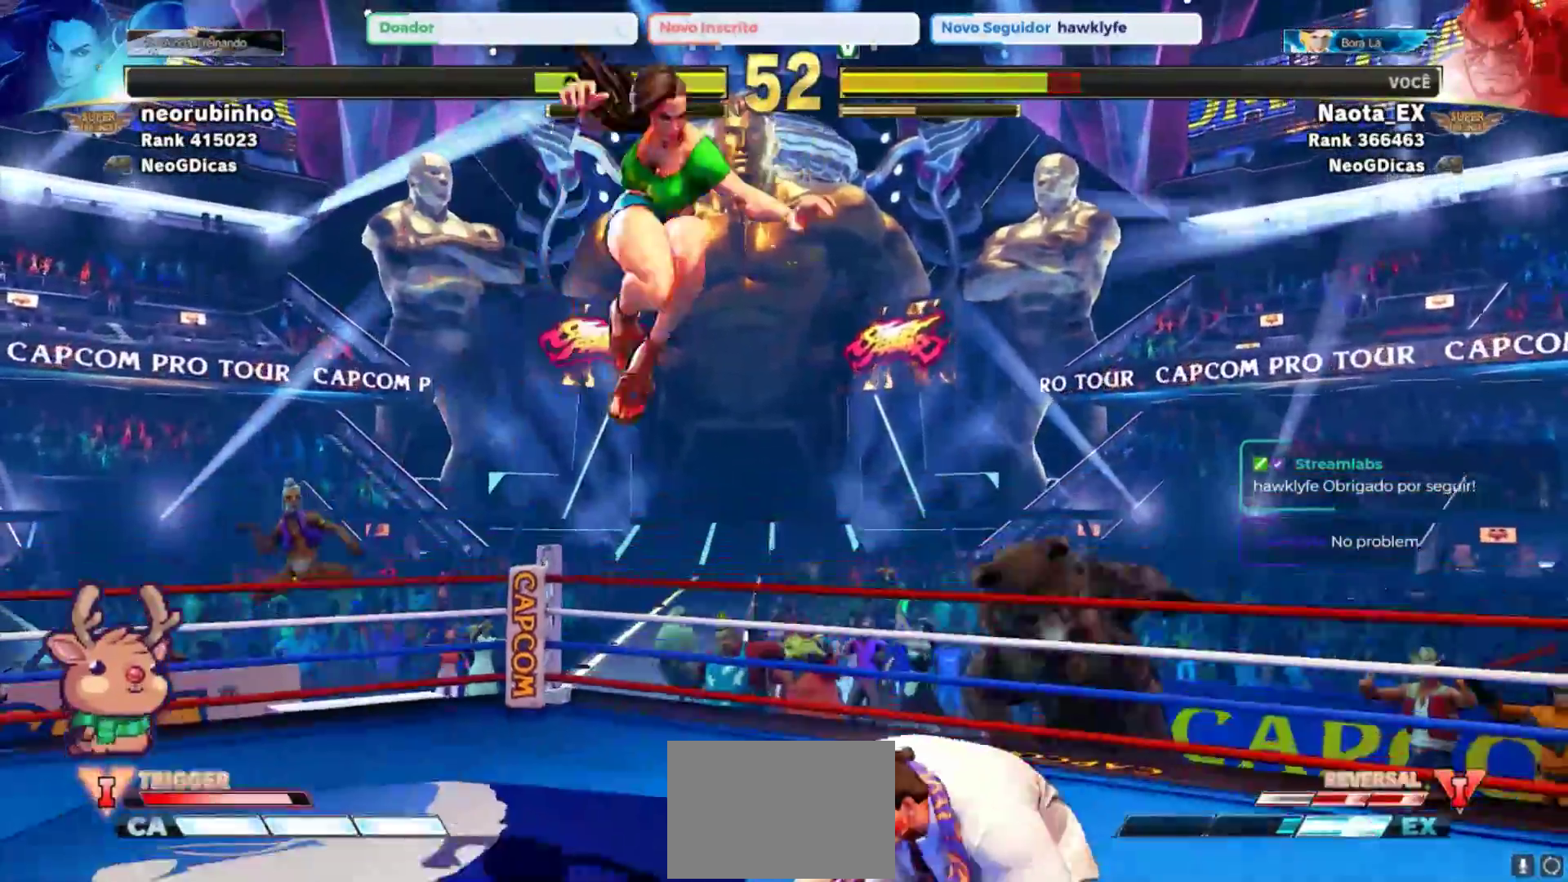
{"buttons": [], "left_stick": "down", "events": [[367, "left_stick", "left"], [483, "left_stick", "down"]]}
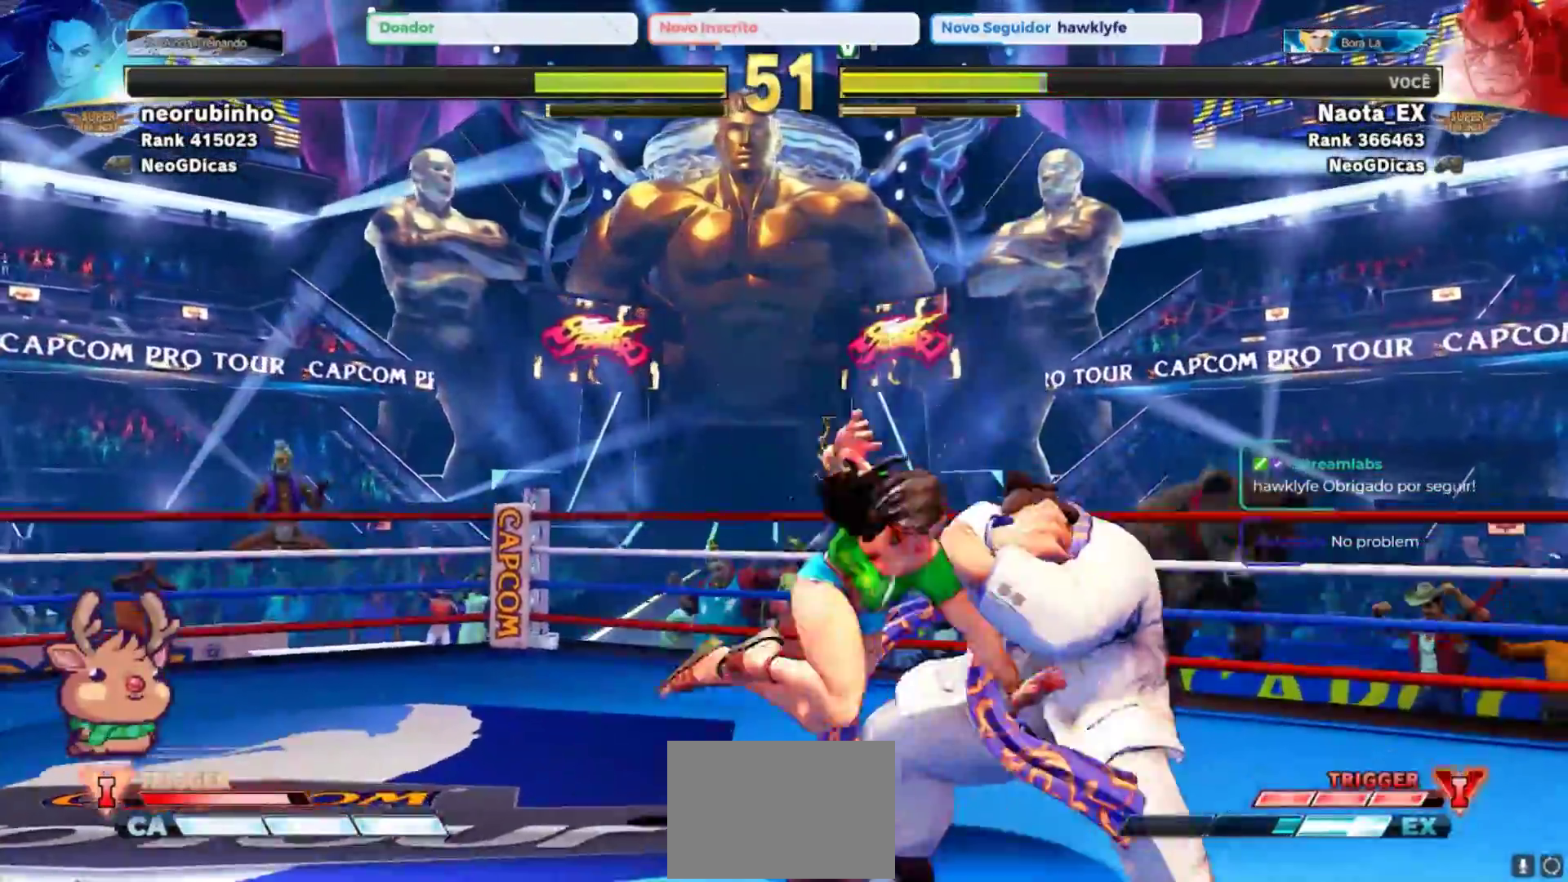
{"buttons": [], "left_stick": "right", "events": [[50, "R1", "down"], [50, "left_stick", "right"], [67, "TRIANGLE", "down"], [133, "left_stick", "center"], [150, "R1", "up"], [150, "TRIANGLE", "up"], [317, "left_stick", "right"]]}
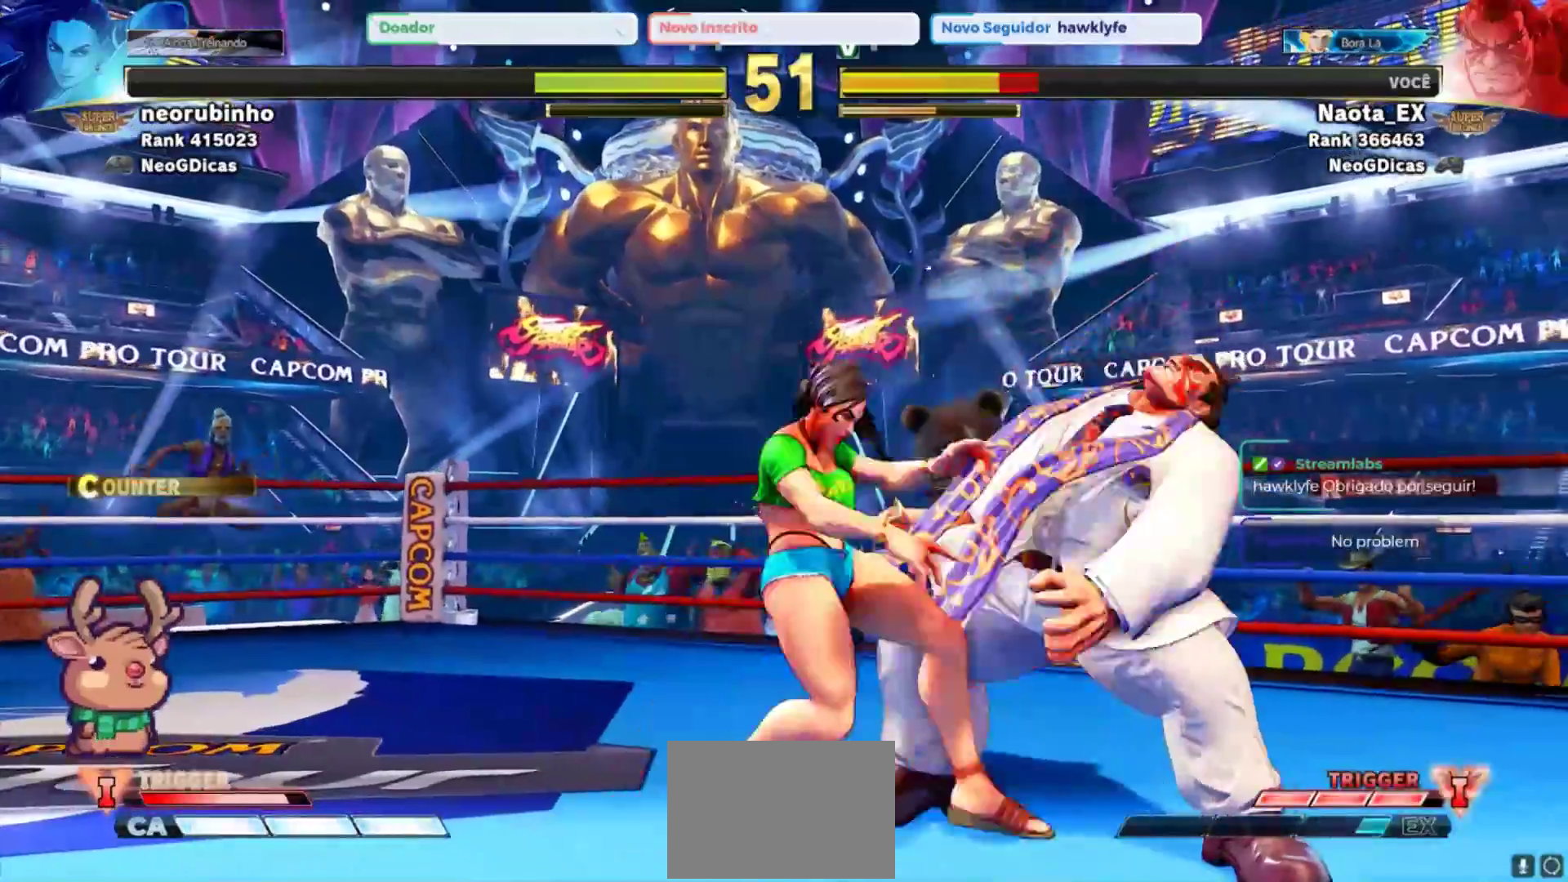
{"buttons": [], "left_stick": "down-right", "events": [[50, "left_stick", "down-right"]]}
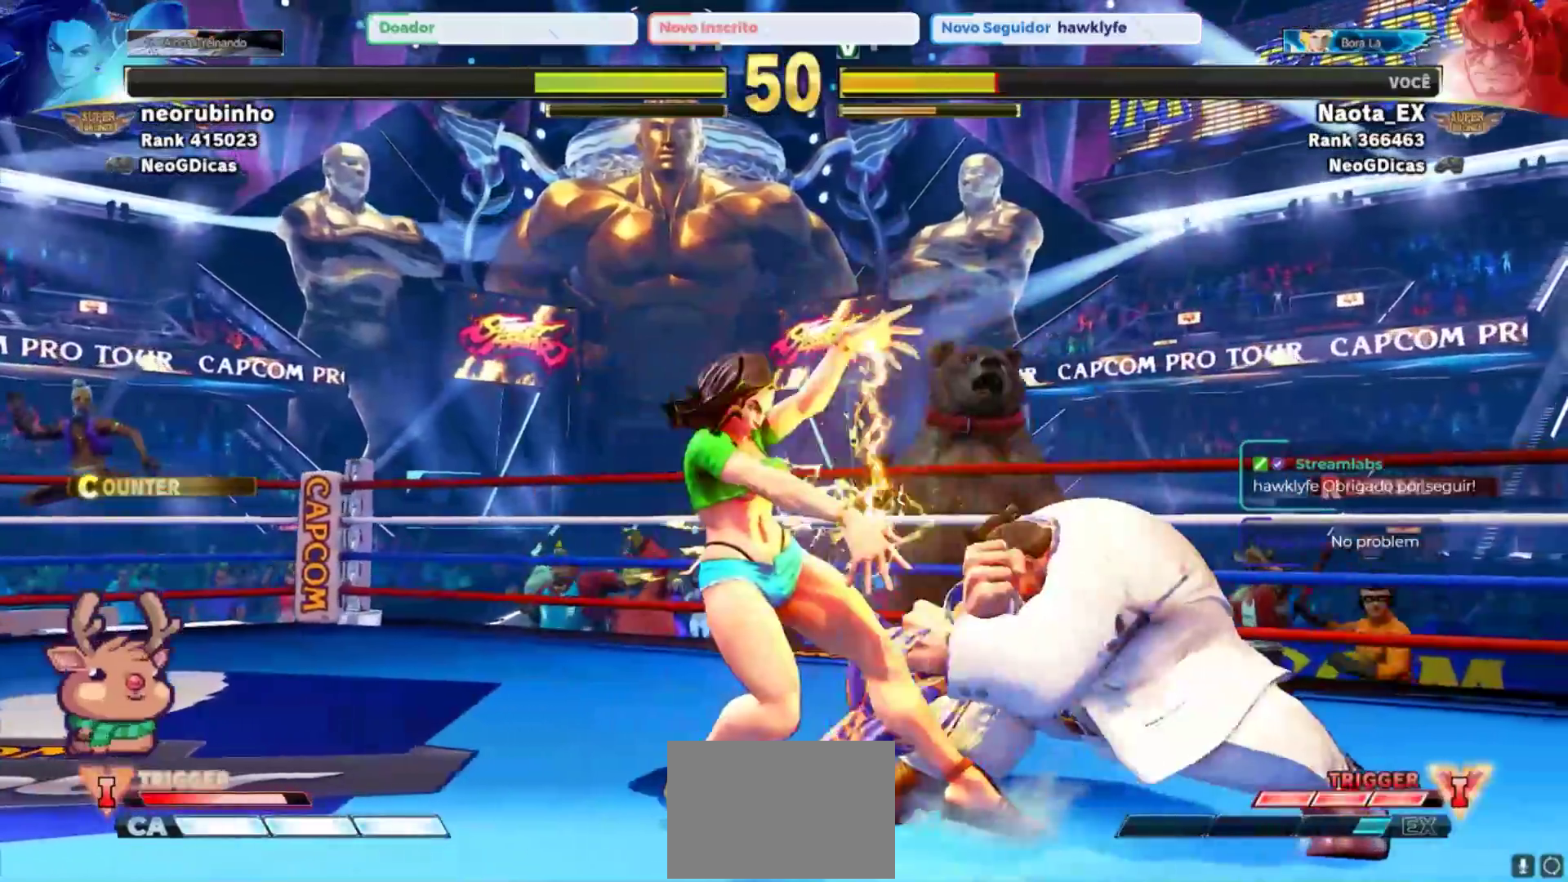
{"buttons": [], "left_stick": "down-right", "events": [[67, "left_stick", "center"], [117, "left_stick", "left"], [217, "left_stick", "down"], [267, "R1", "down"], [267, "left_stick", "right"], [283, "TRIANGLE", "down"], [333, "left_stick", "center"], [350, "TRIANGLE", "up"], [367, "R1", "up"], [500, "left_stick", "down-right"]]}
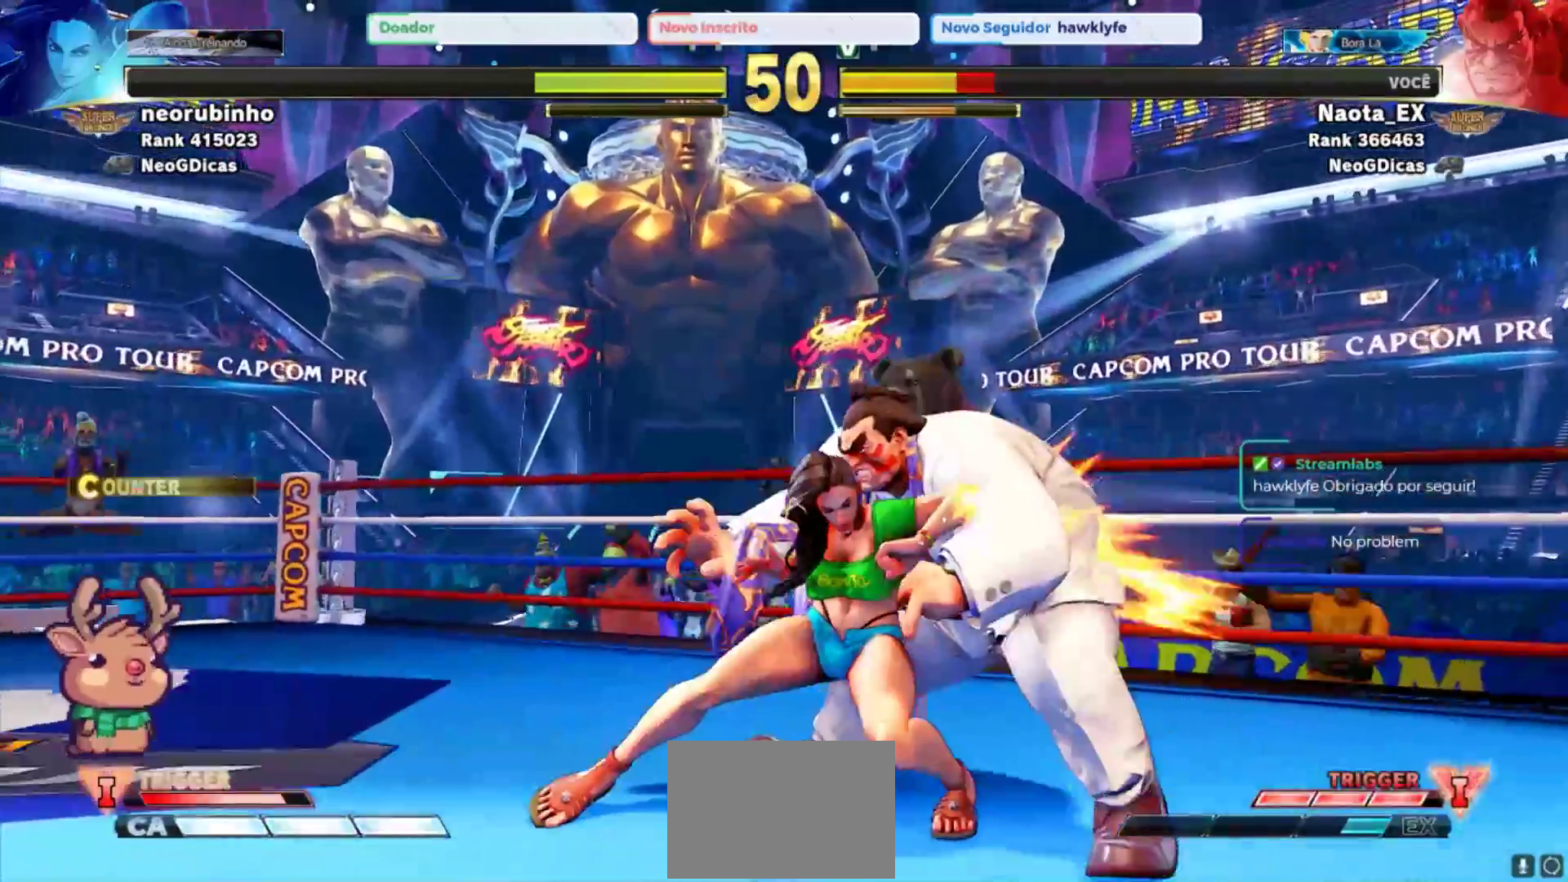
{"buttons": [], "left_stick": "down-right", "events": []}
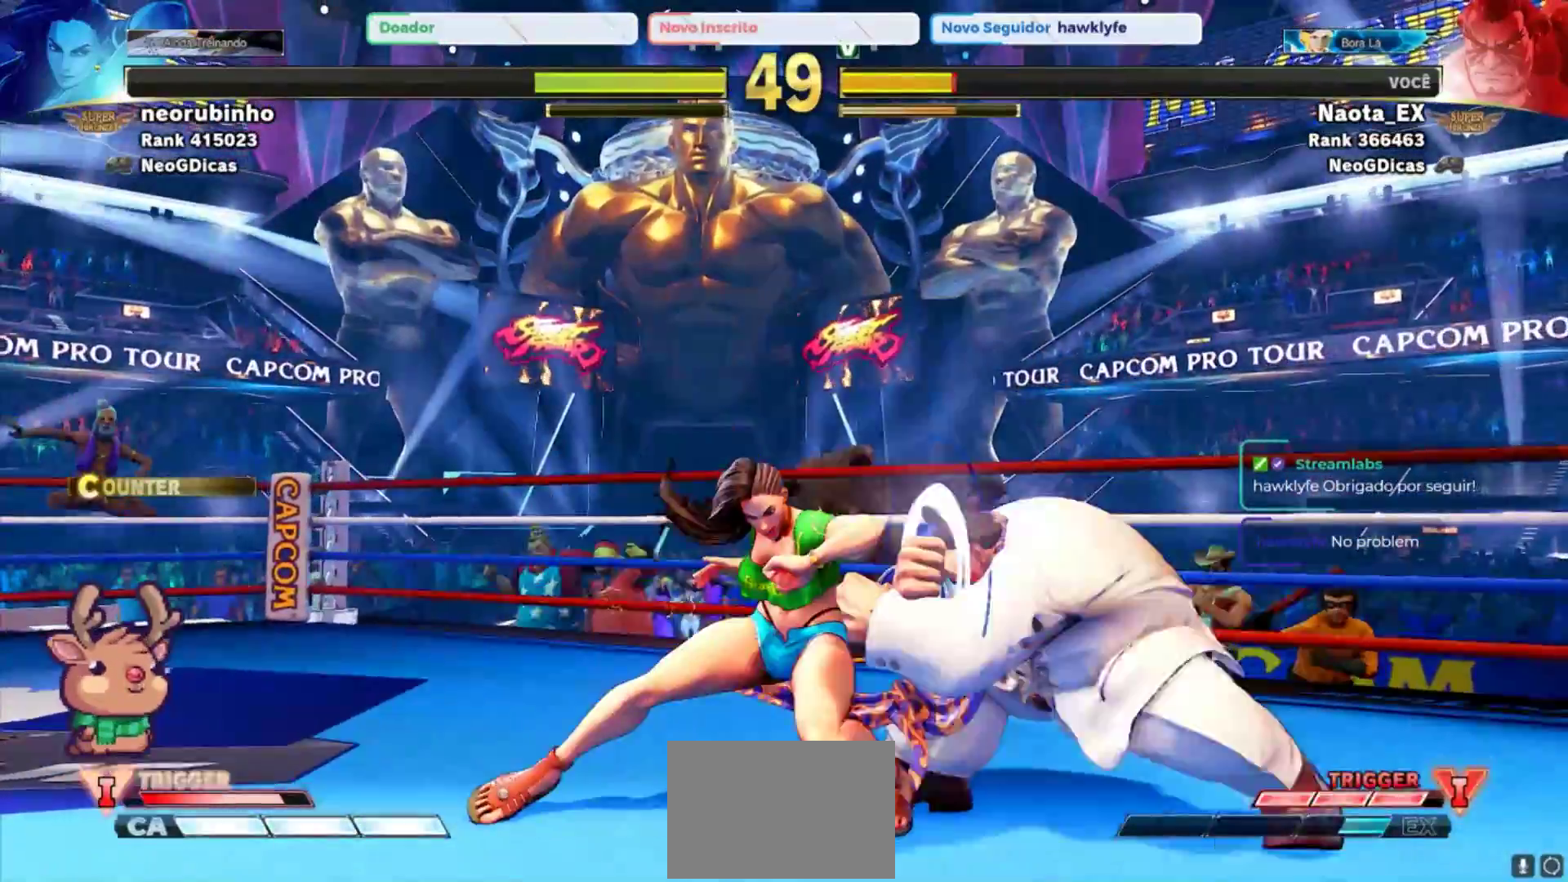
{"buttons": [], "left_stick": "down-right", "events": [[317, "left_stick", "down"], [367, "left_stick", "down-right"]]}
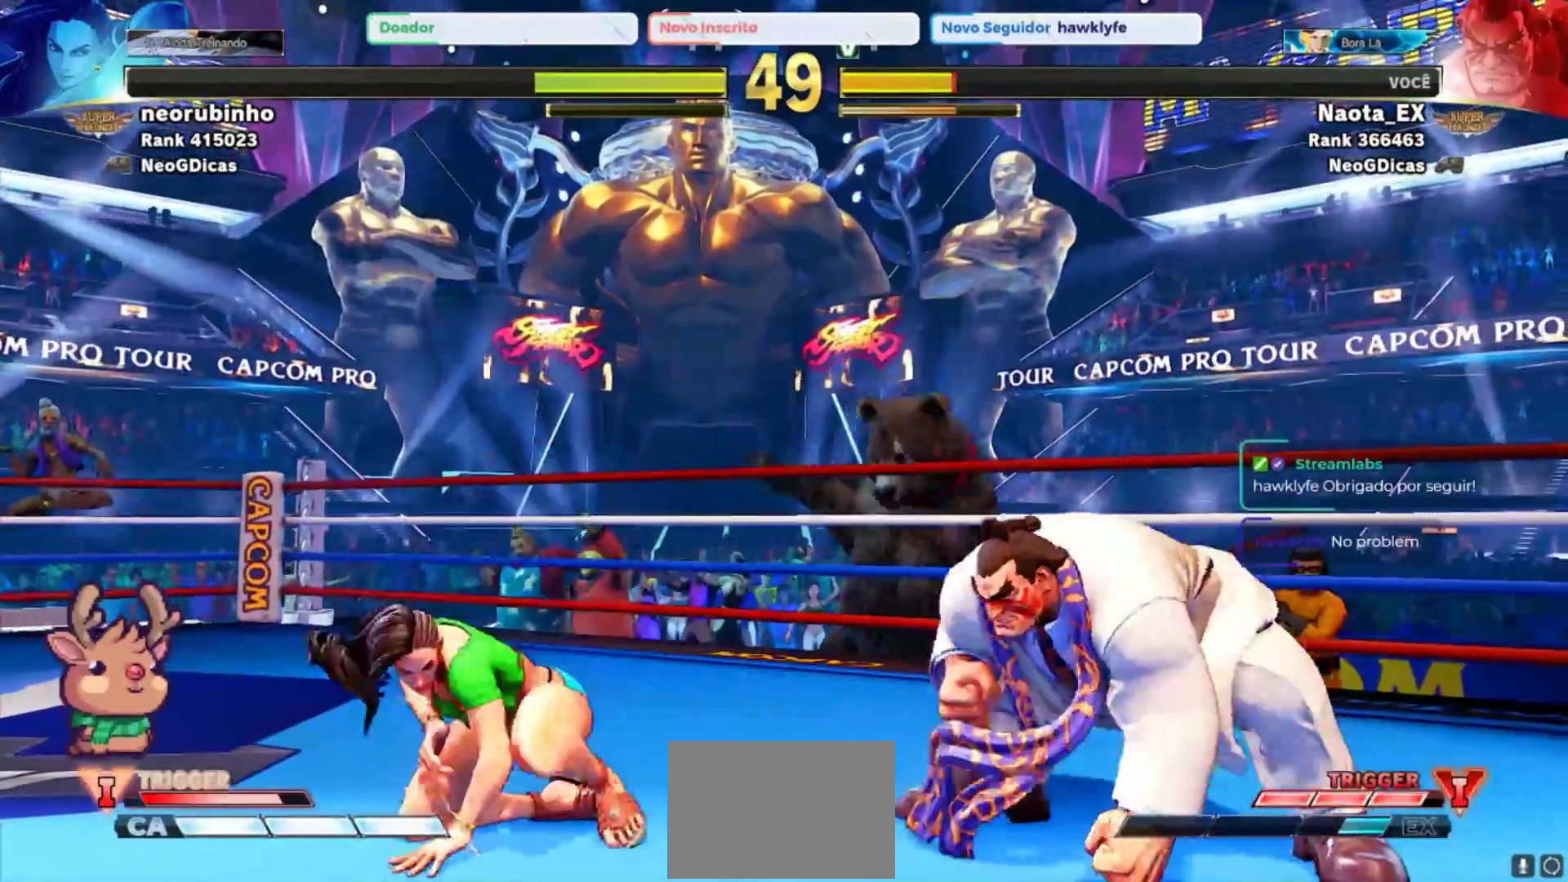
{"buttons": [], "left_stick": "down-right", "events": []}
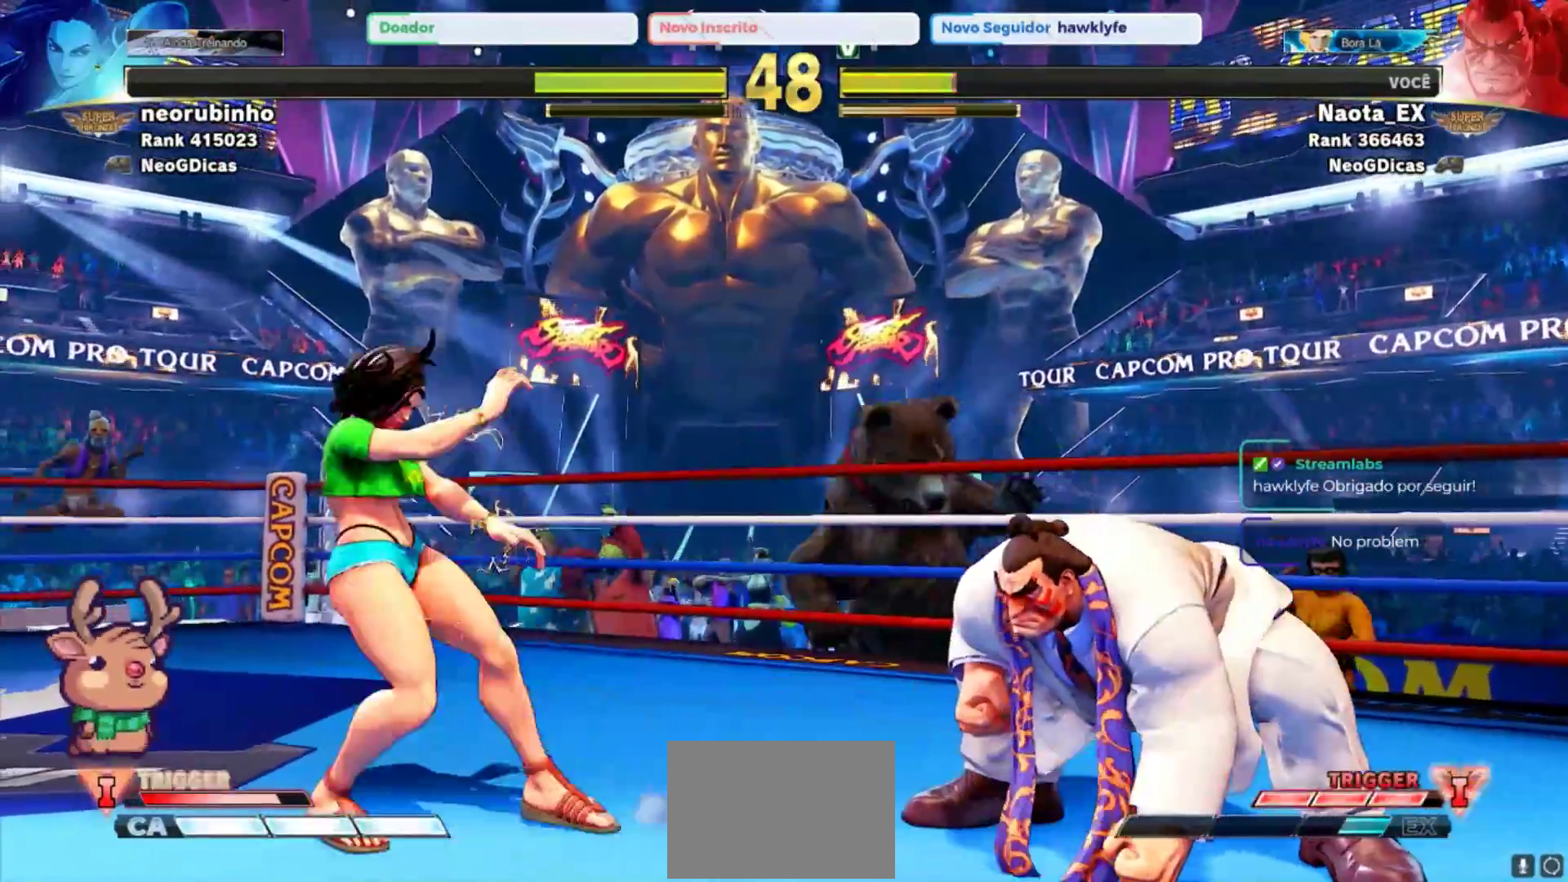
{"buttons": [], "left_stick": "left", "events": [[500, "left_stick", "left"]]}
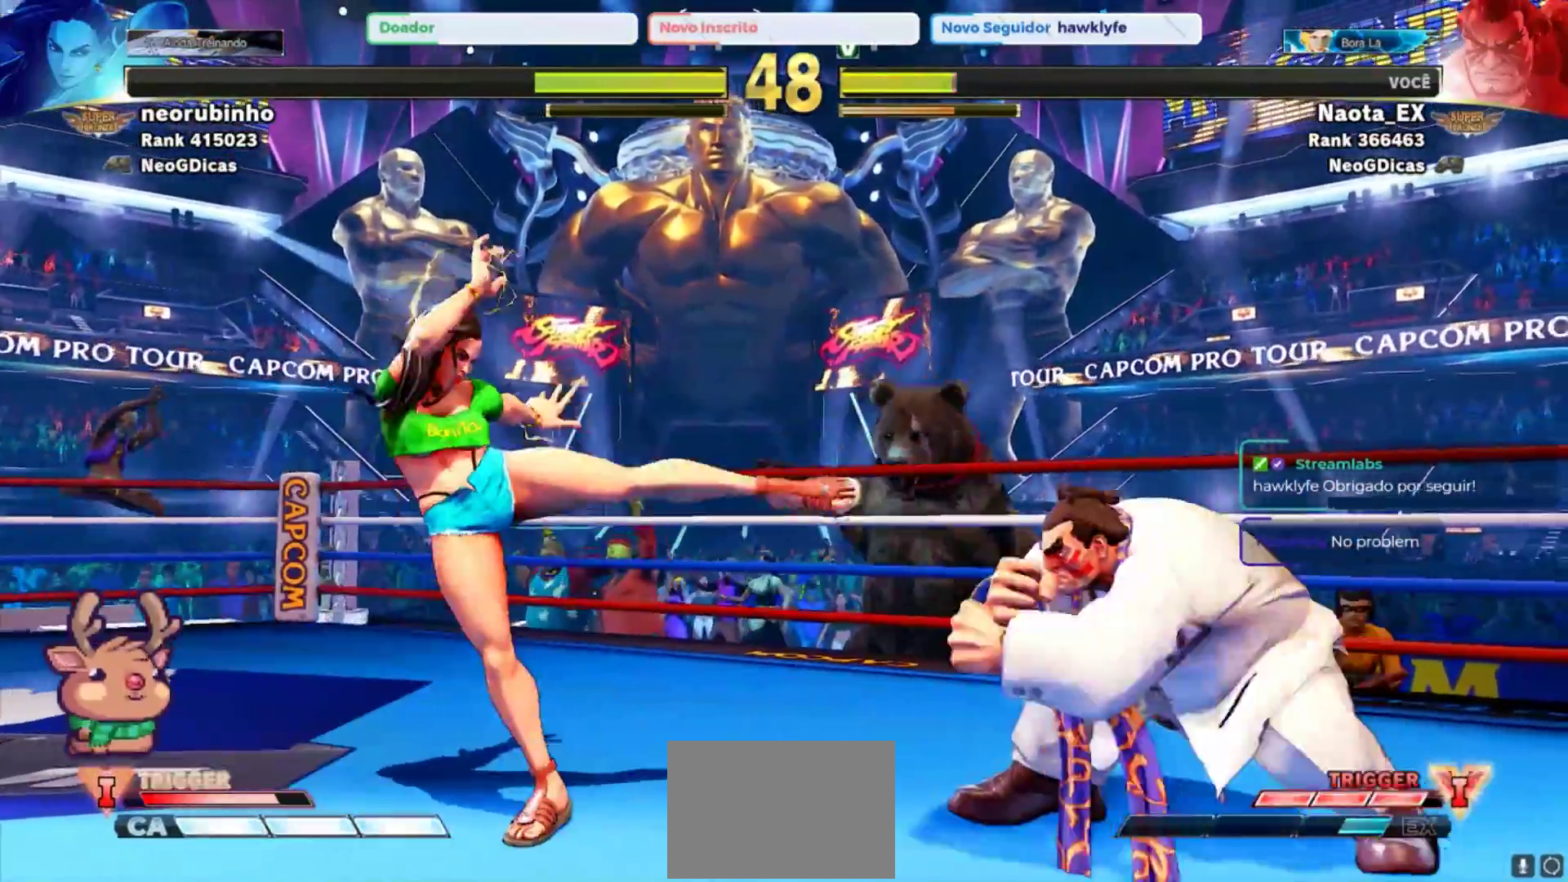
{"buttons": [], "left_stick": "down-right", "events": [[33, "R1", "down"], [50, "TRIANGLE", "down"], [117, "R1", "up"], [117, "TRIANGLE", "up"], [183, "left_stick", "right"], [333, "left_stick", "down-right"]]}
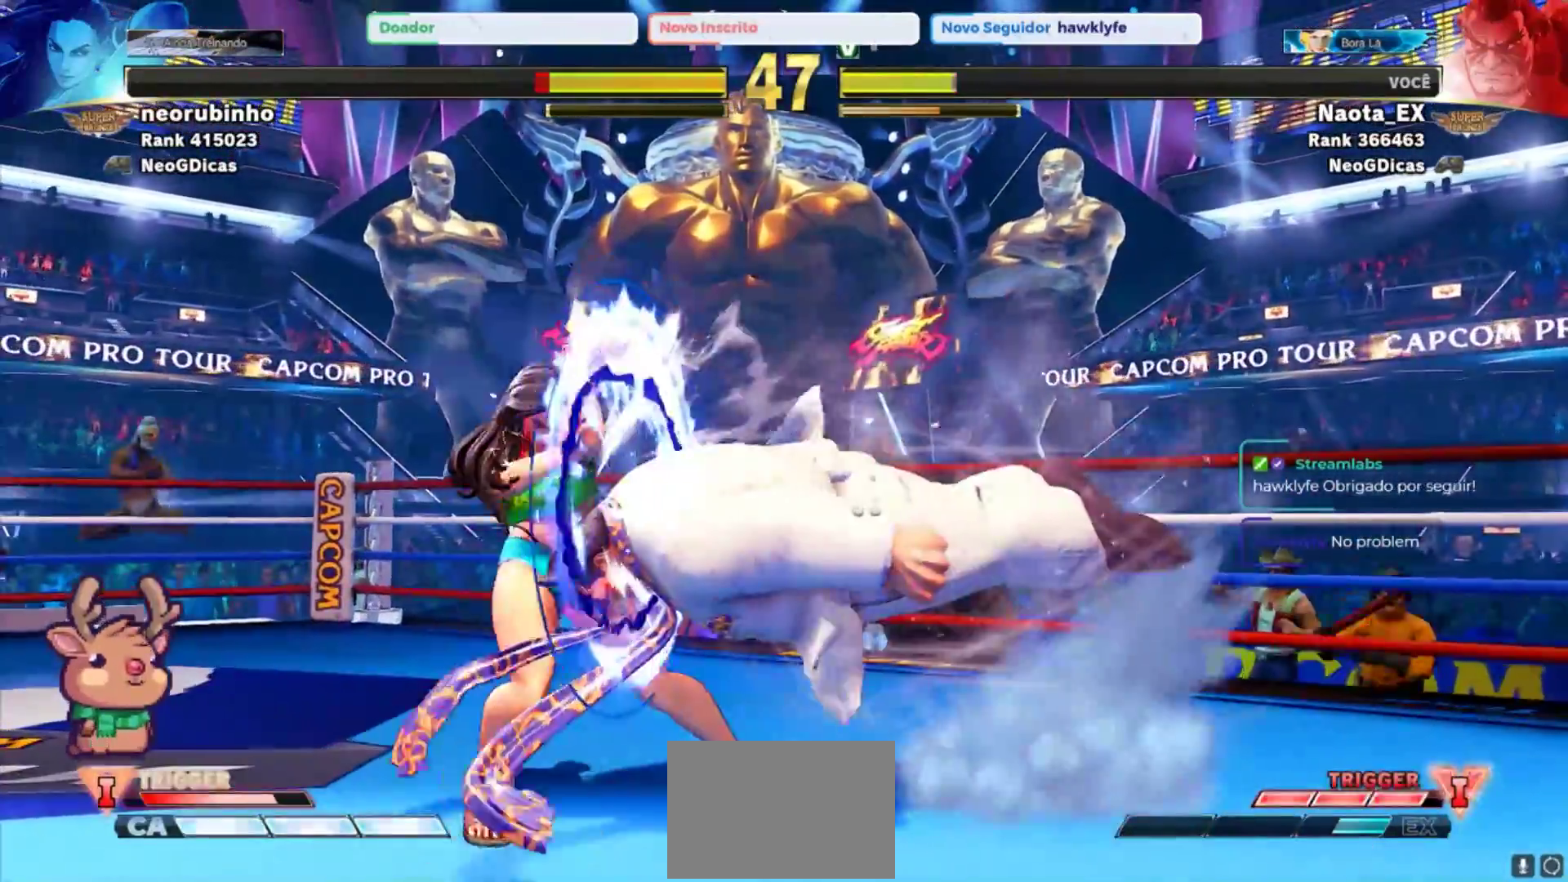
{"buttons": [], "left_stick": "down-right", "events": []}
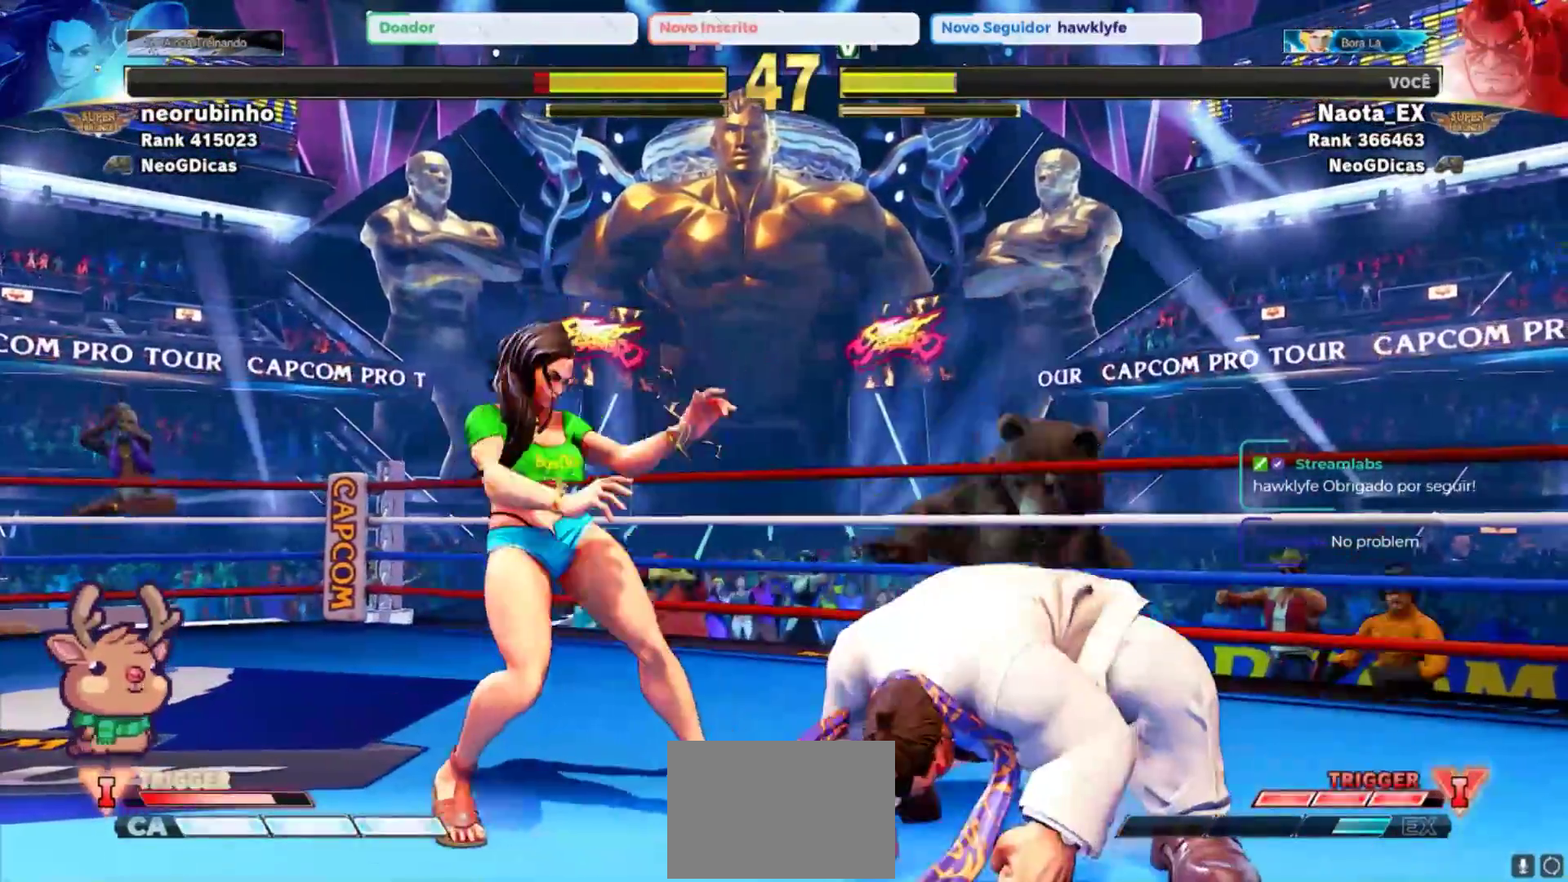
{"buttons": [], "left_stick": "right", "events": [[133, "left_stick", "up-right"], [217, "R2", "down"], [317, "R2", "up"], [317, "left_stick", "right"]]}
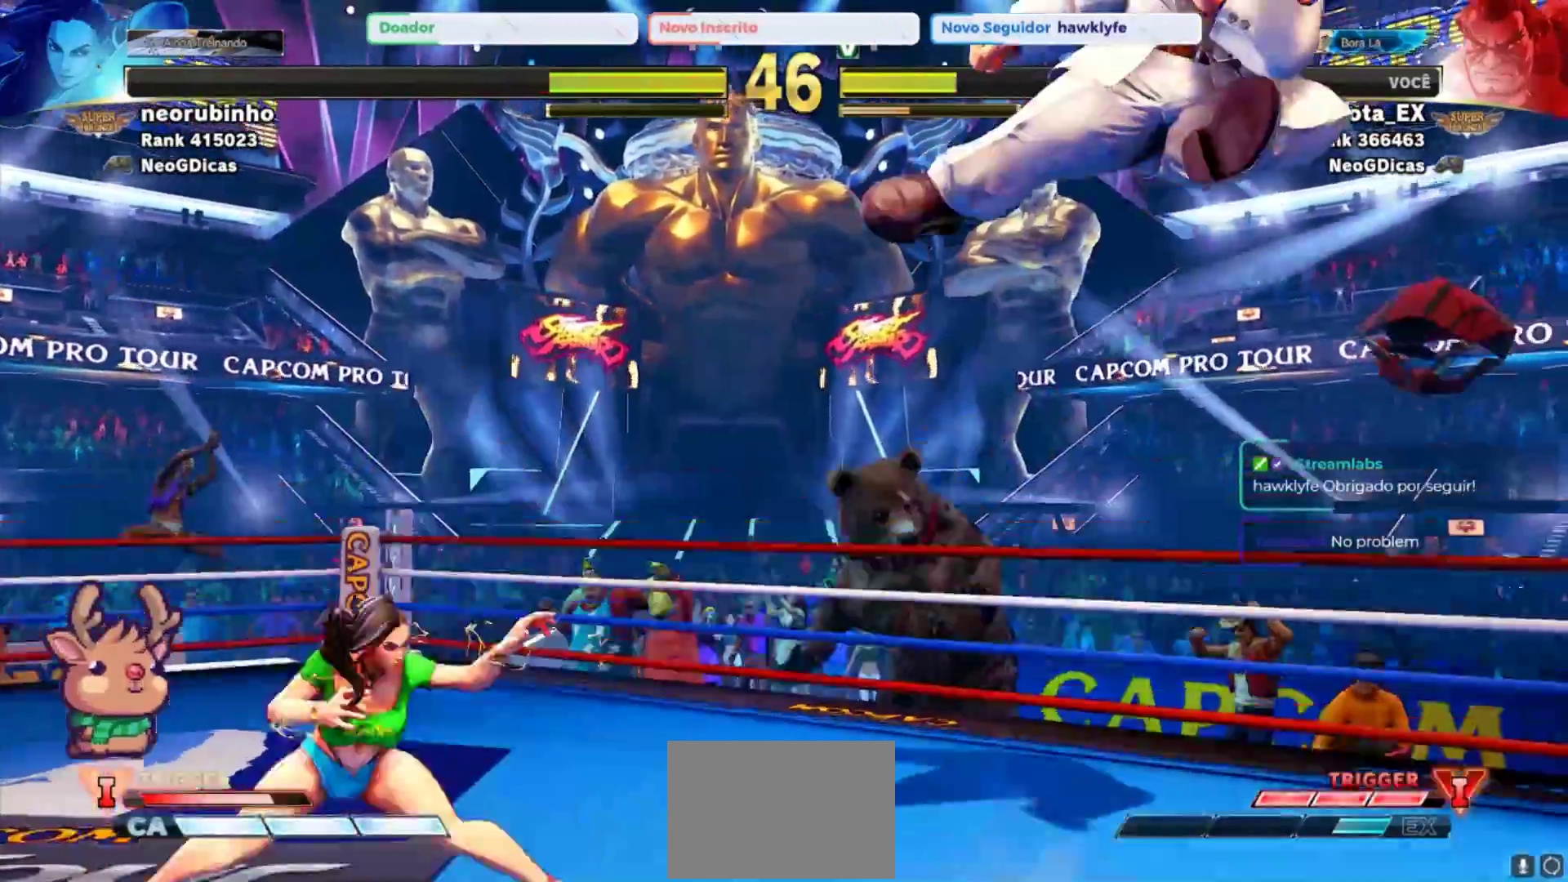
{"buttons": [], "left_stick": "right", "events": []}
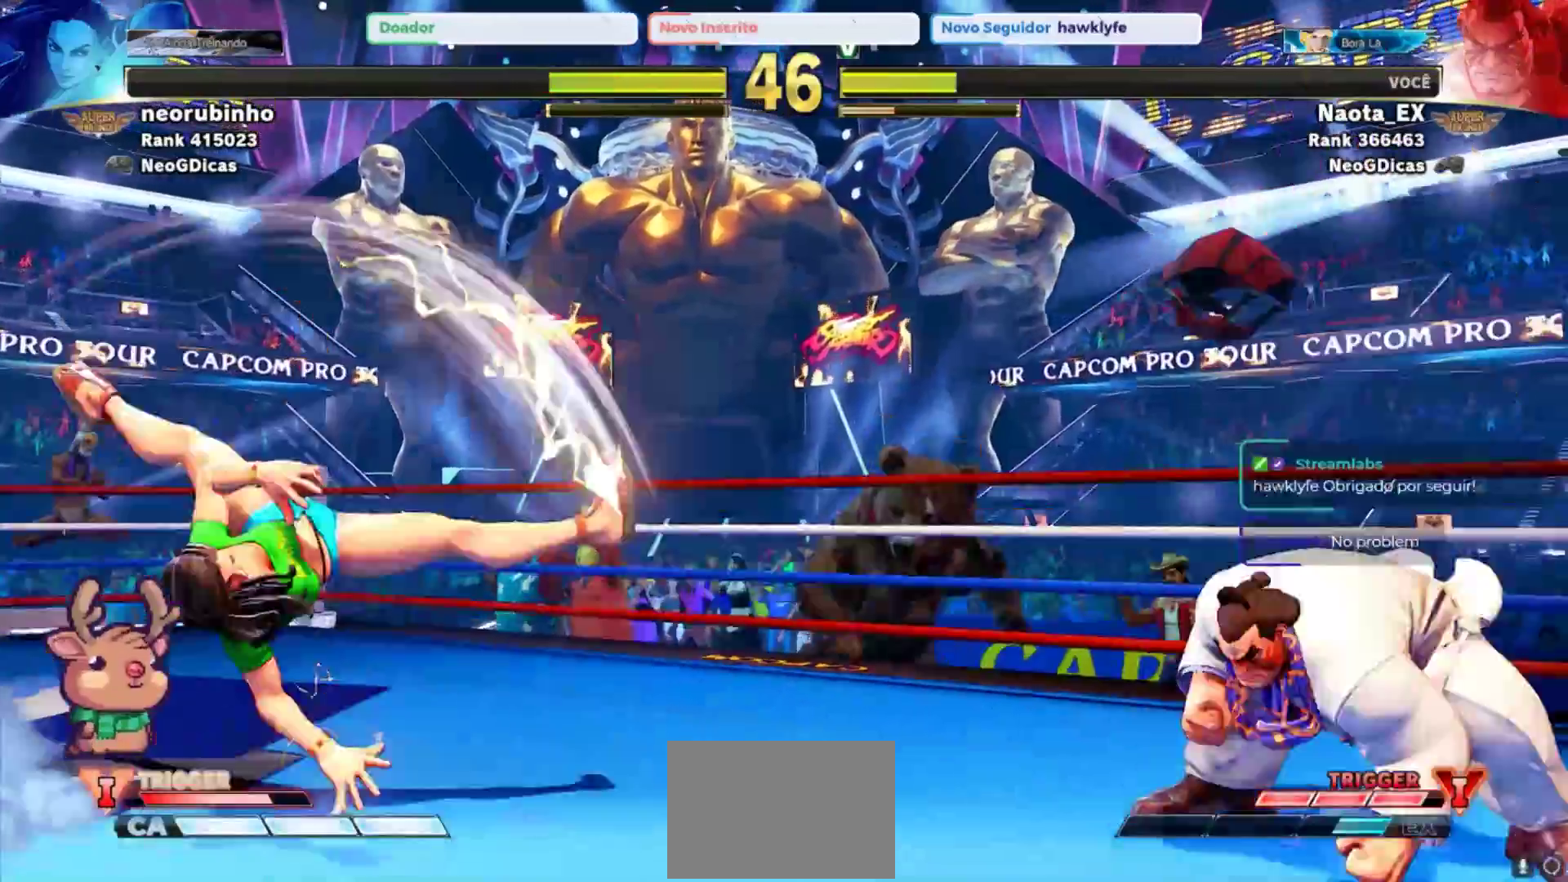
{"buttons": [], "left_stick": "down-right", "events": [[117, "left_stick", "left"], [150, "R1", "down"], [217, "R1", "up"], [250, "left_stick", "down"], [317, "left_stick", "down-right"]]}
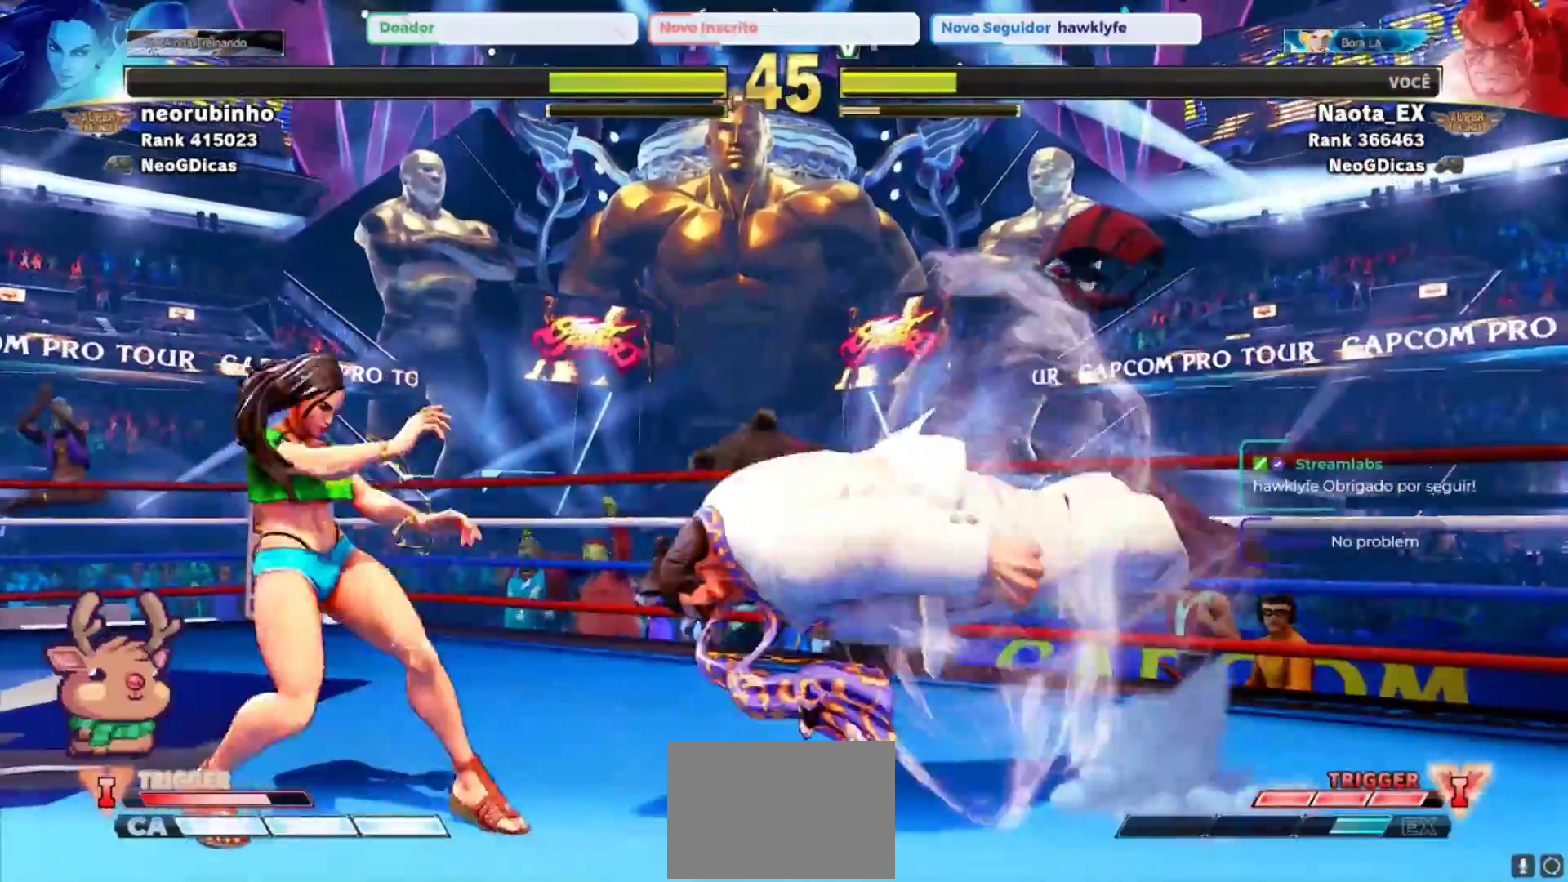
{"buttons": [], "left_stick": "down-right"}
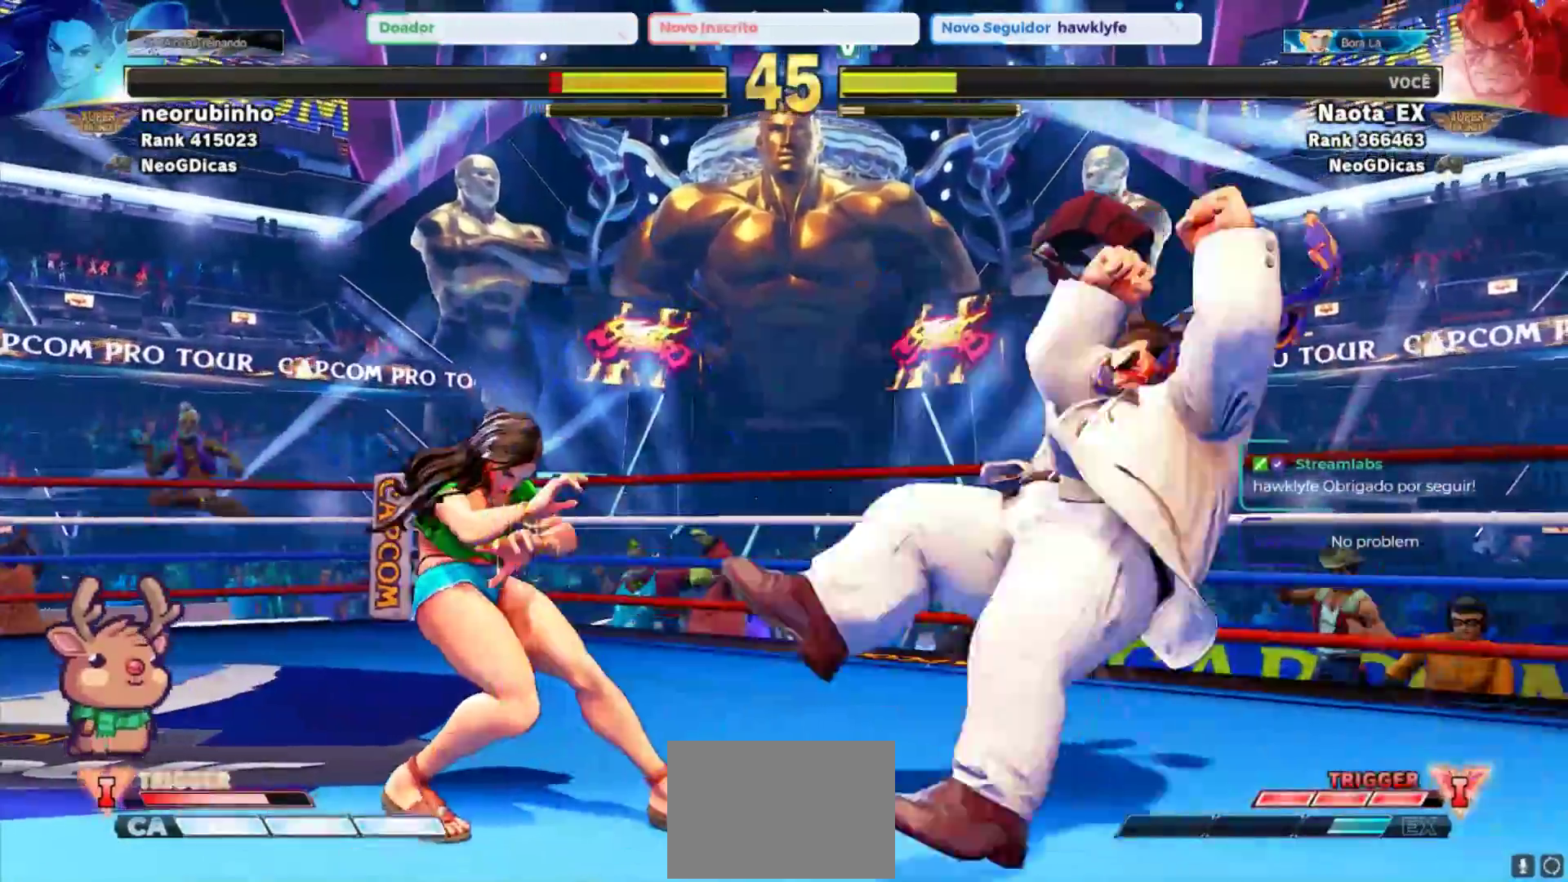
{"buttons": [], "left_stick": "down-right", "events": [[417, "SQUARE", "down"], [500, "SQUARE", "up"]]}
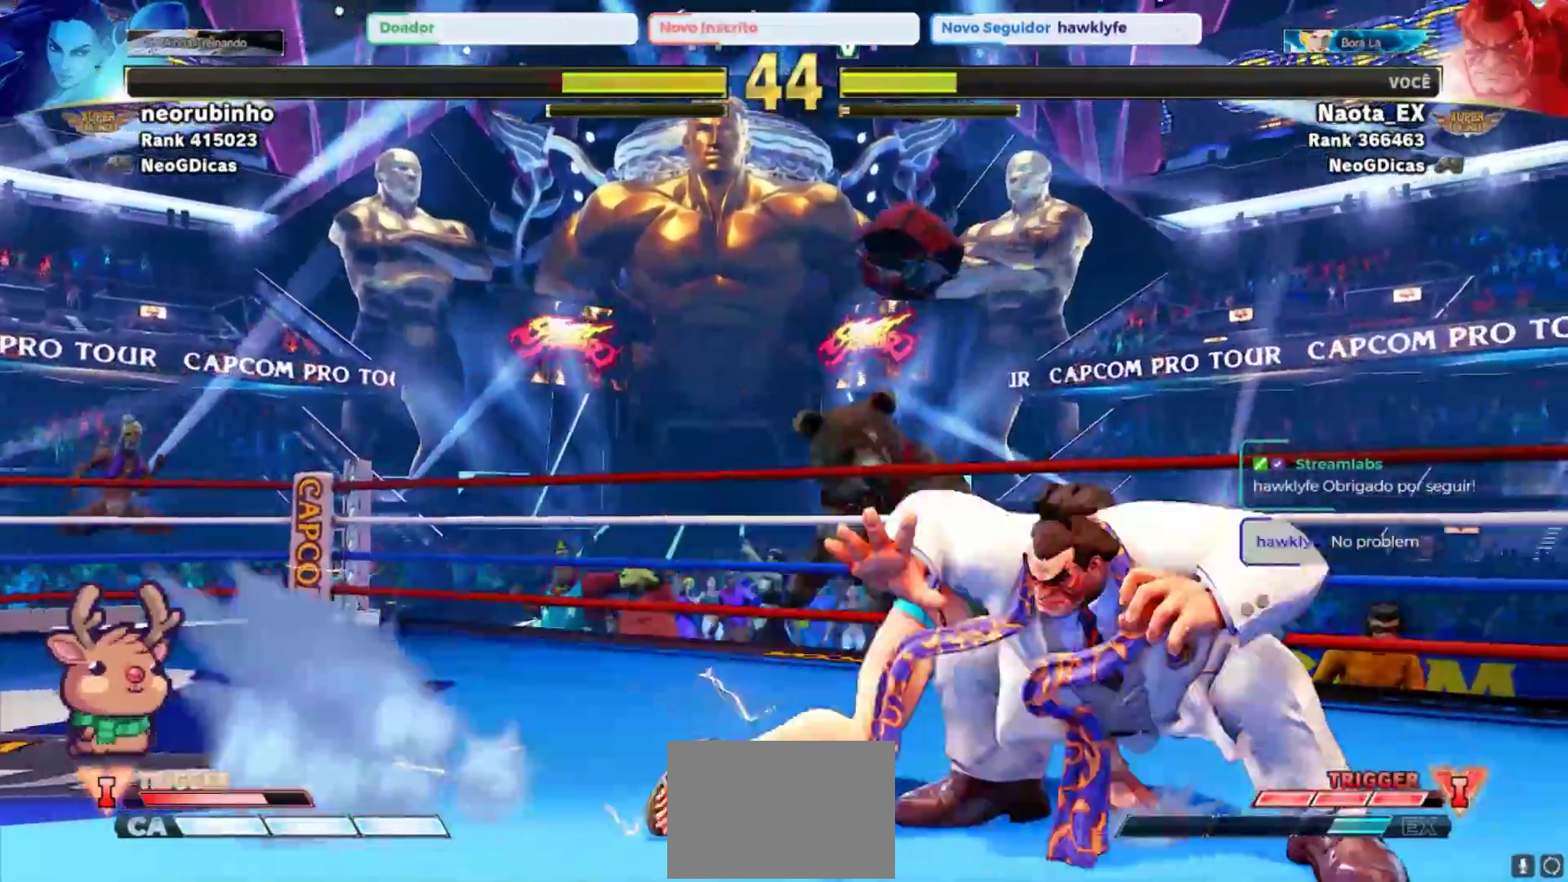
{"buttons": [], "left_stick": "down", "events": [[333, "left_stick", "left"], [467, "left_stick", "down"]]}
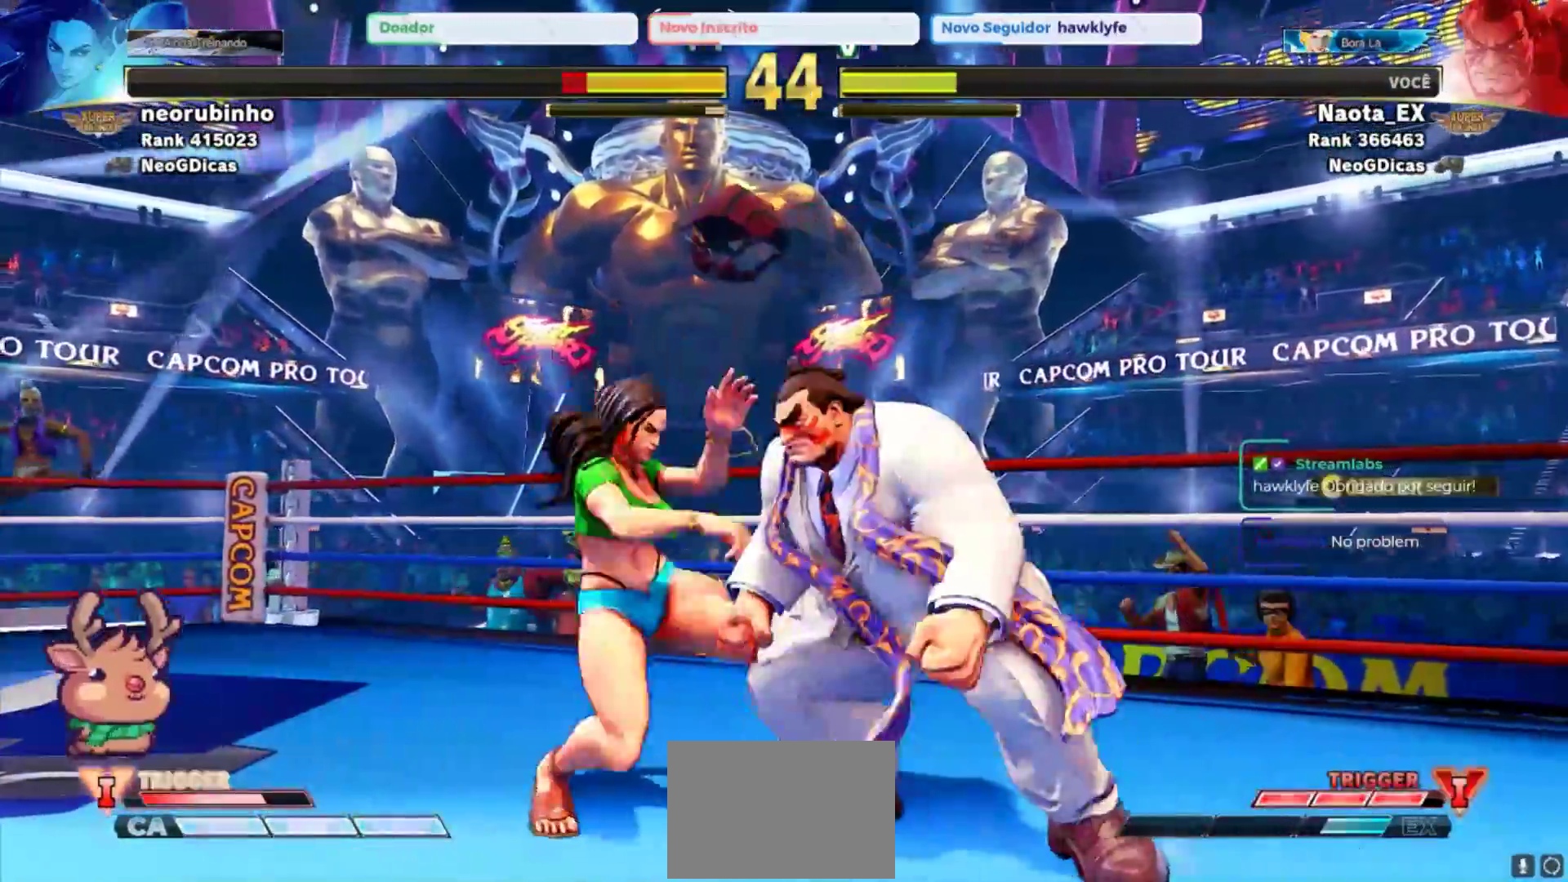
{"buttons": [], "left_stick": "center", "events": [[17, "R1", "down"], [17, "left_stick", "right"], [33, "TRIANGLE", "down"], [100, "TRIANGLE", "up"], [100, "left_stick", "center"], [117, "R1", "up"]]}
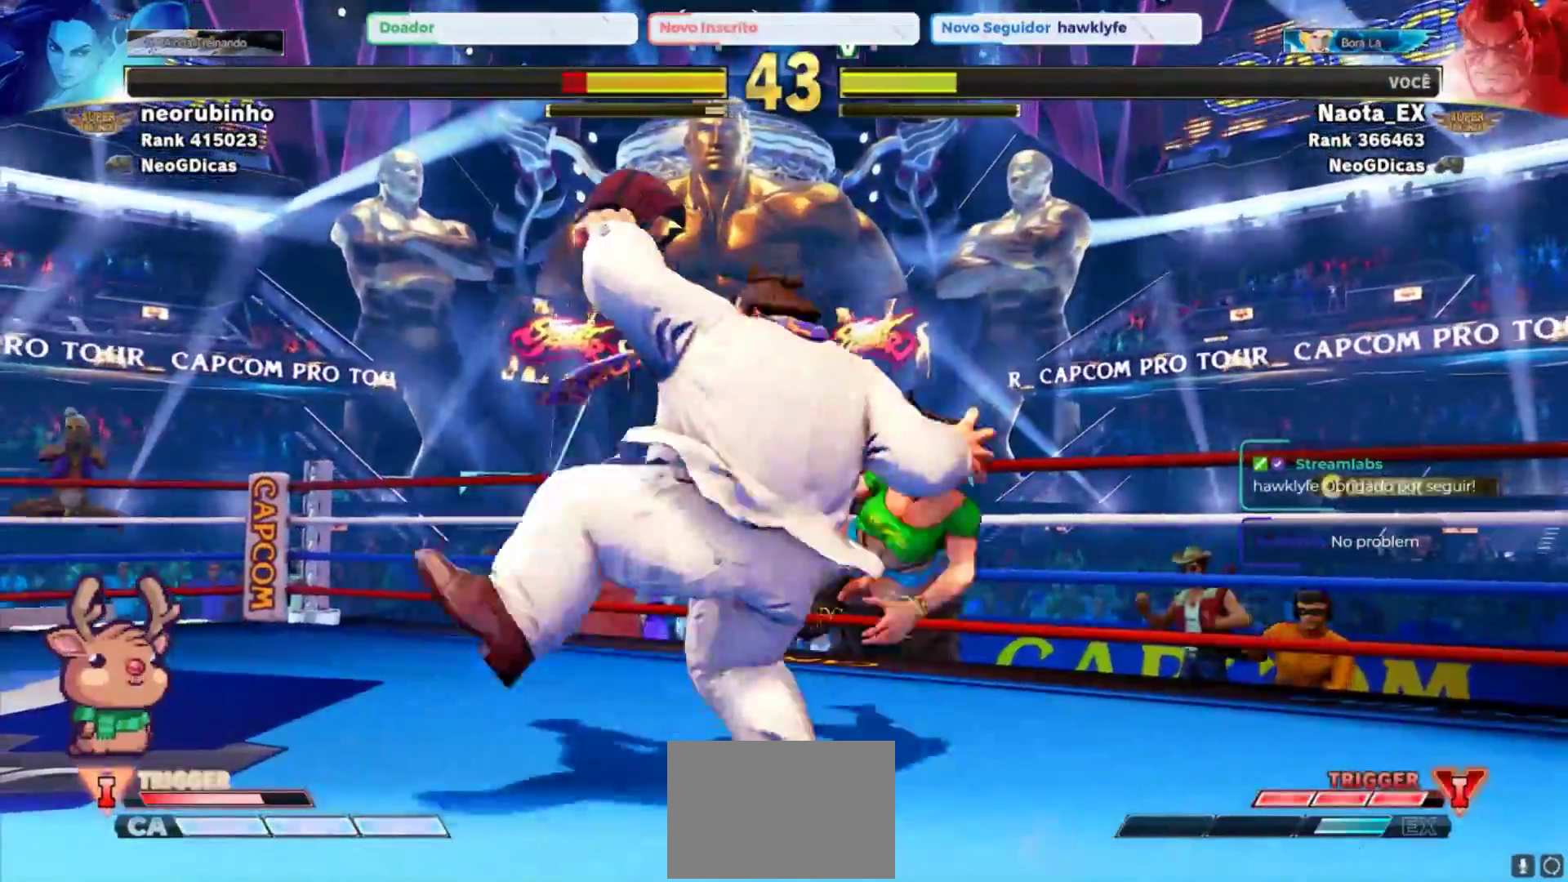
{"buttons": [], "left_stick": "right", "events": [[467, "left_stick", "right"]]}
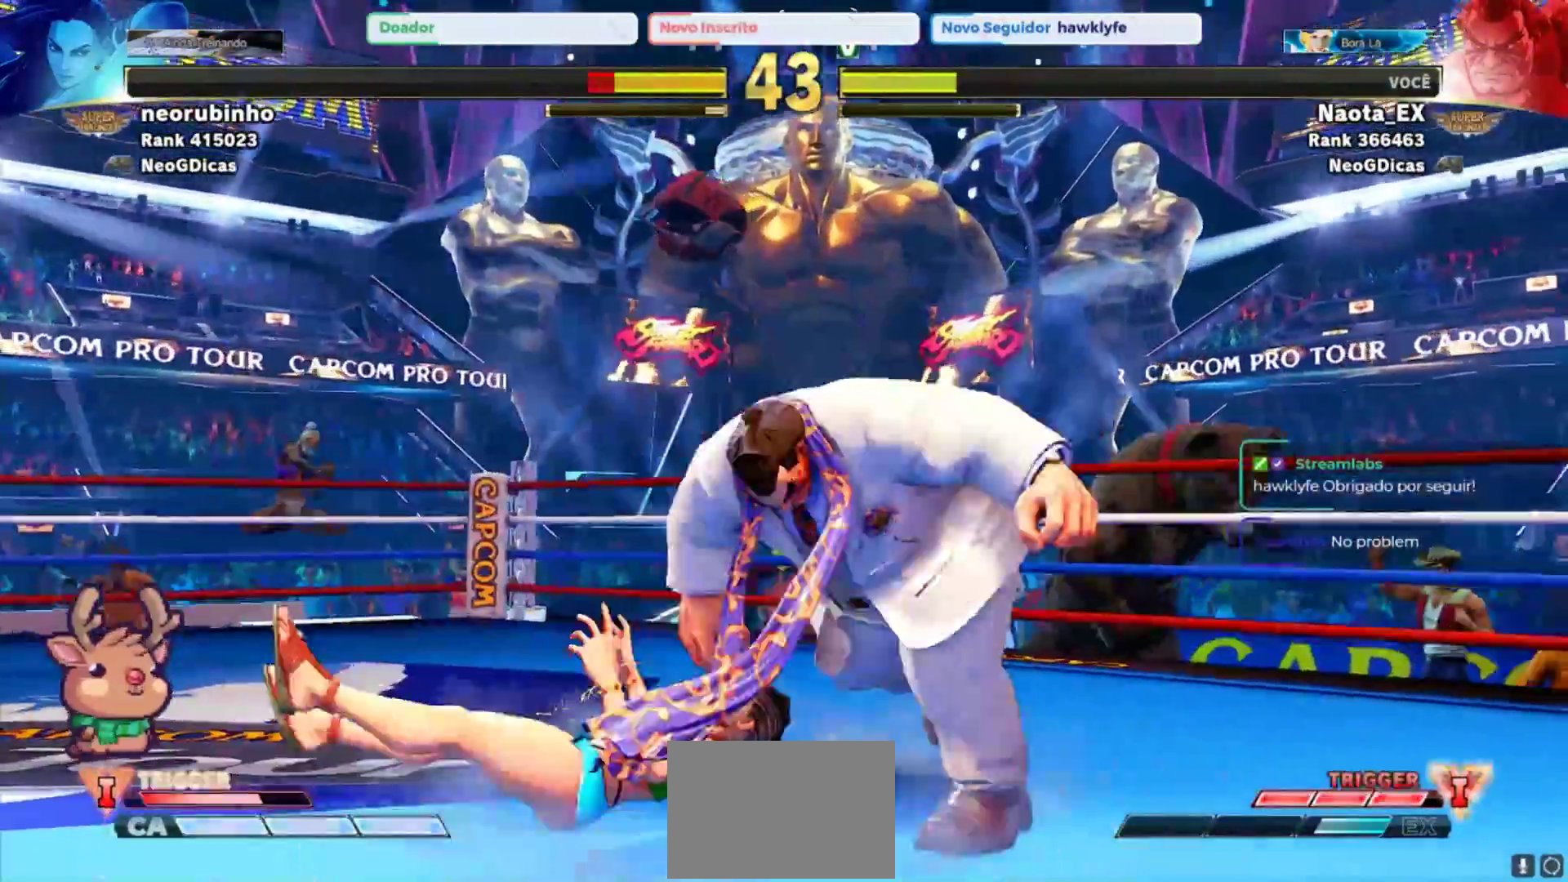
{"buttons": [], "left_stick": "down", "events": [[500, "left_stick", "down"]]}
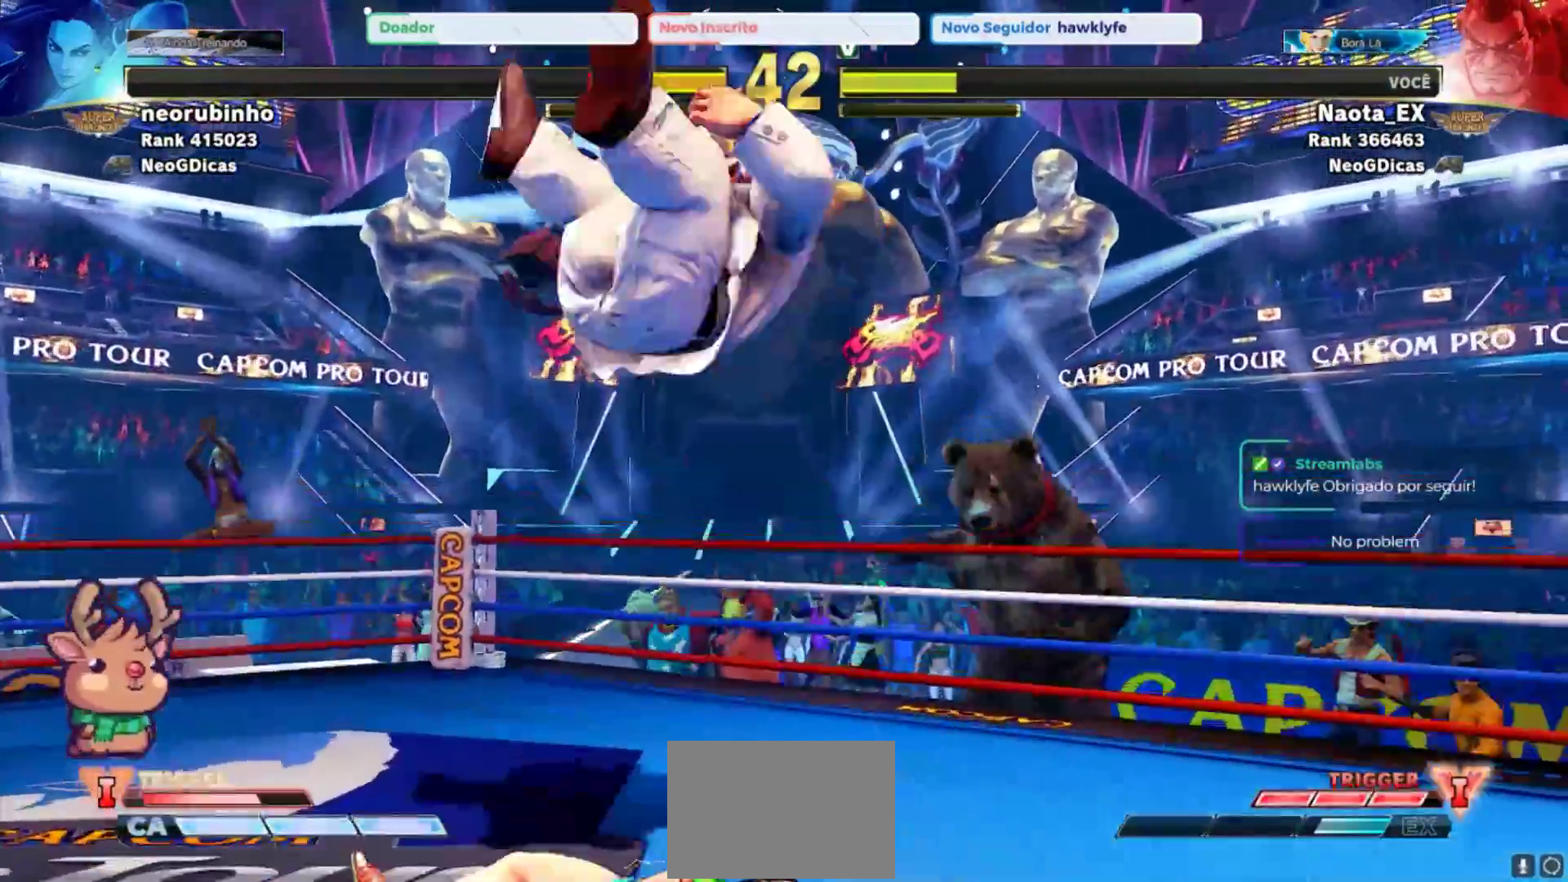
{"buttons": [], "left_stick": "left", "events": [[50, "left_stick", "center"], [300, "left_stick", "left"]]}
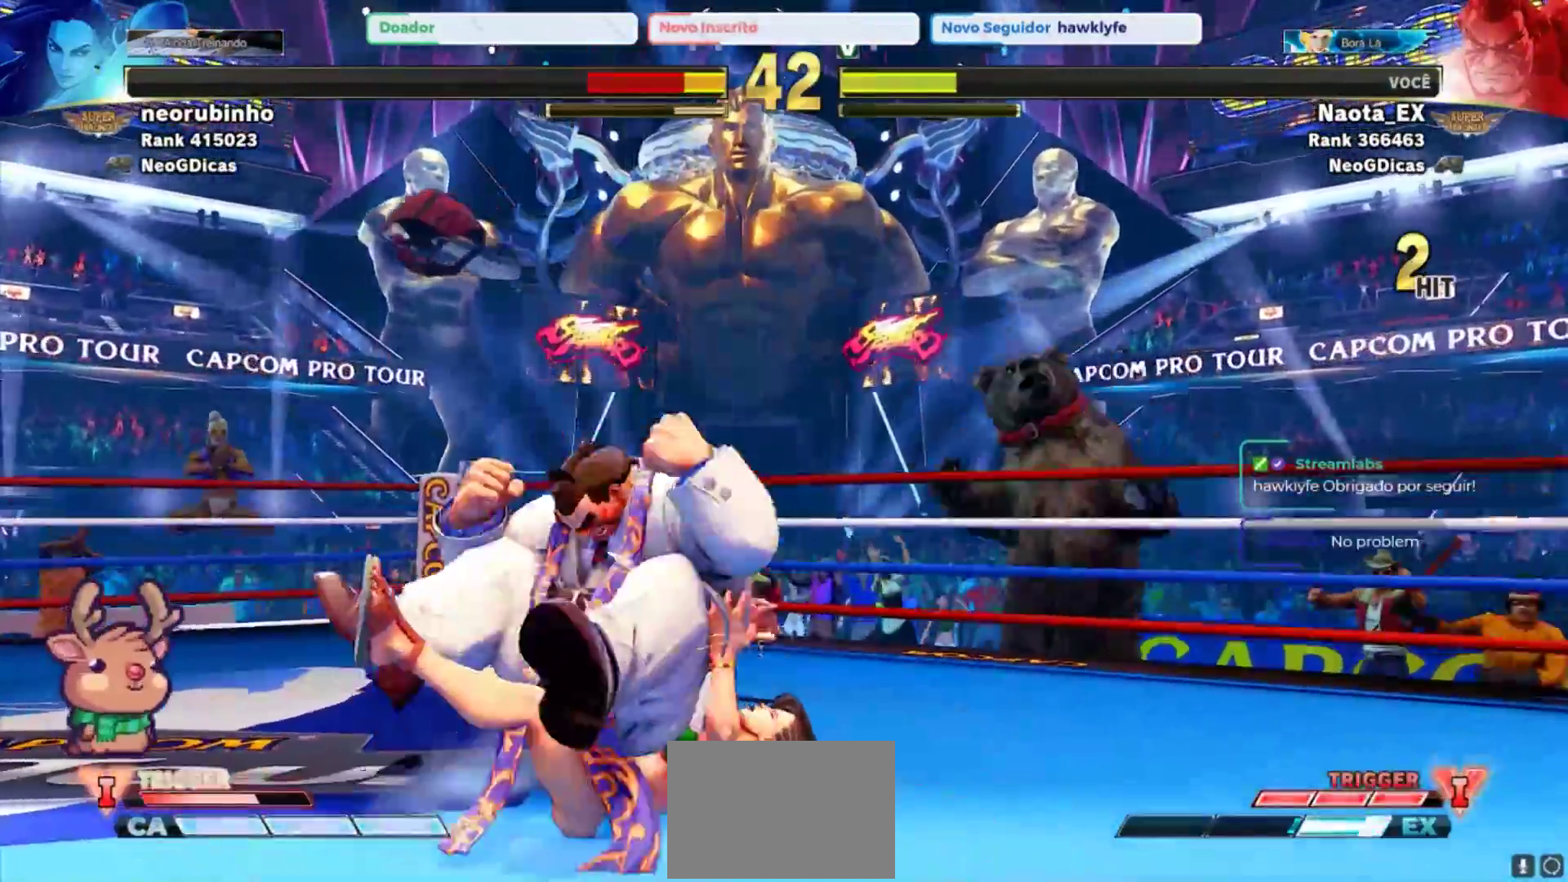
{"buttons": [], "left_stick": "center", "events": [[383, "left_stick", "center"]]}
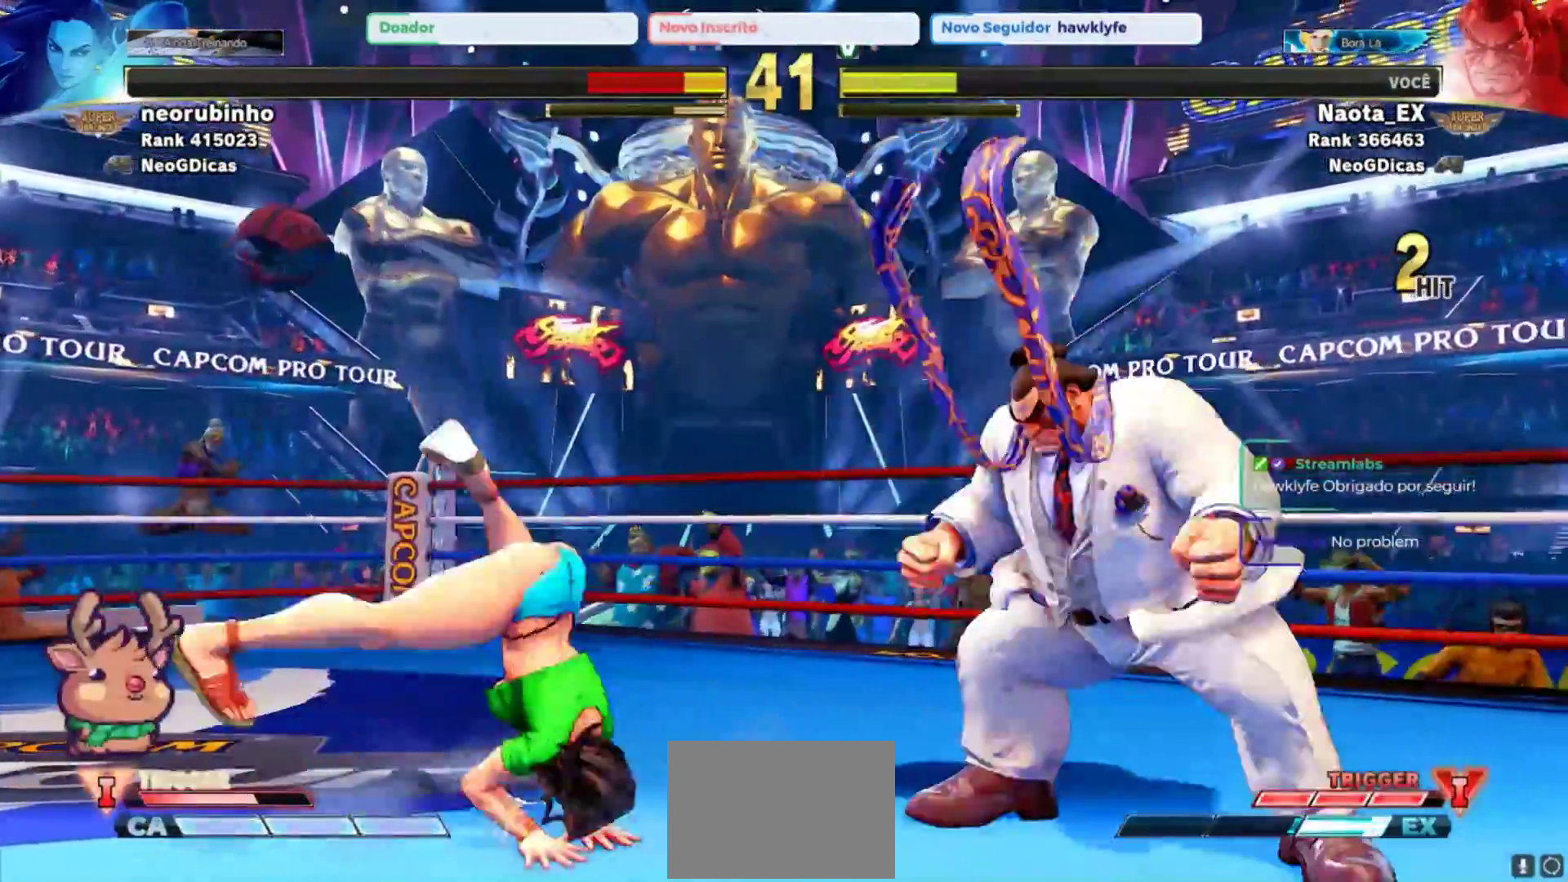
{"buttons": [], "left_stick": "down-right"}
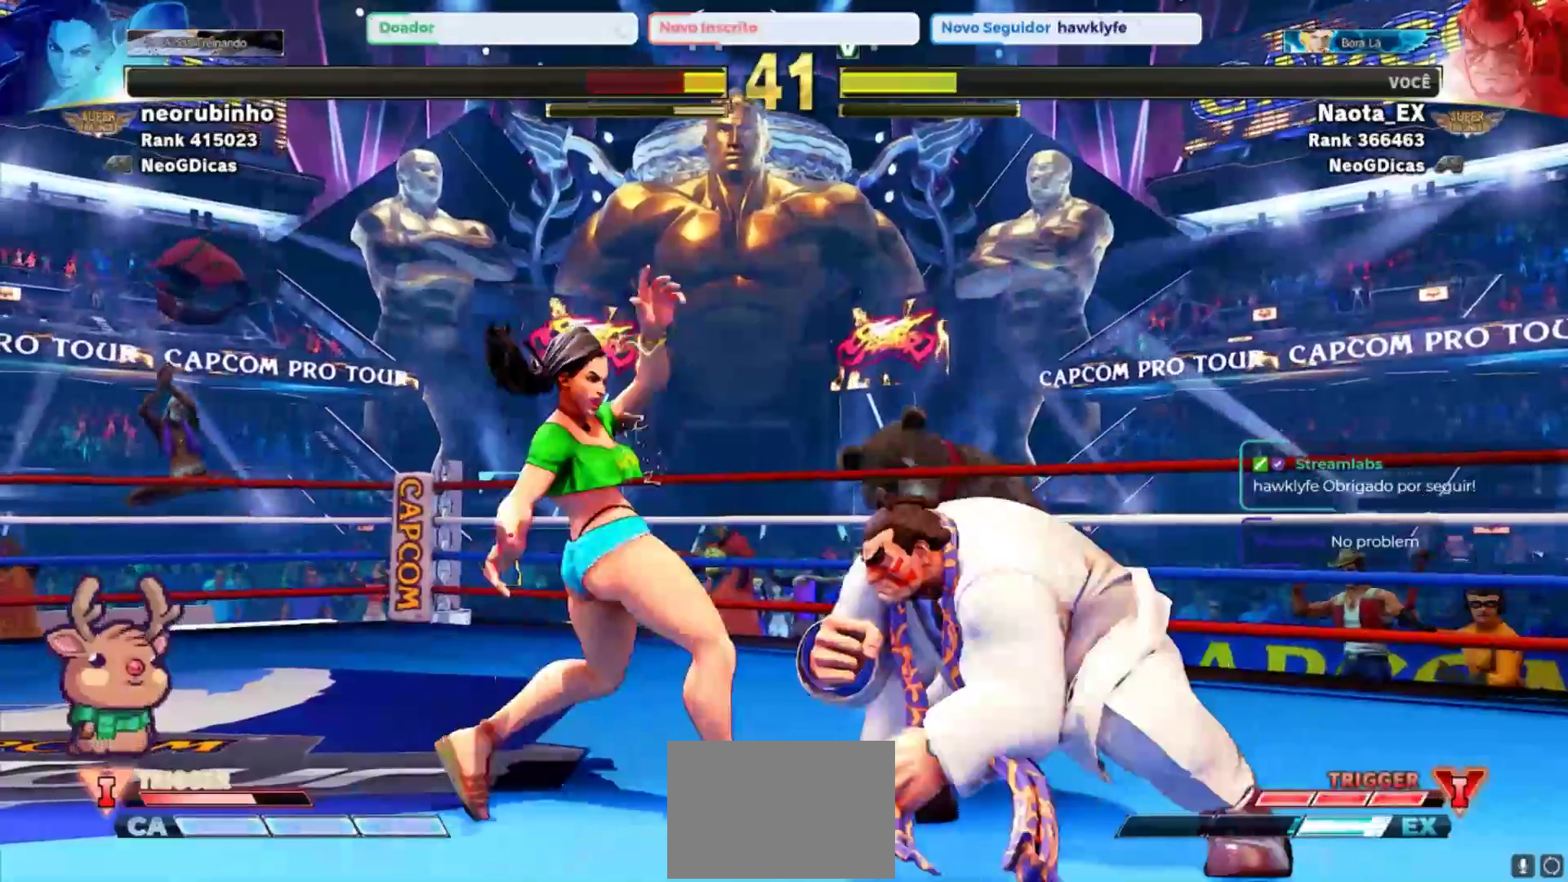
{"buttons": ["R2"], "left_stick": "down-right", "events": [[133, "R2", "down"], [267, "R2", "up"], [450, "R2", "down"]]}
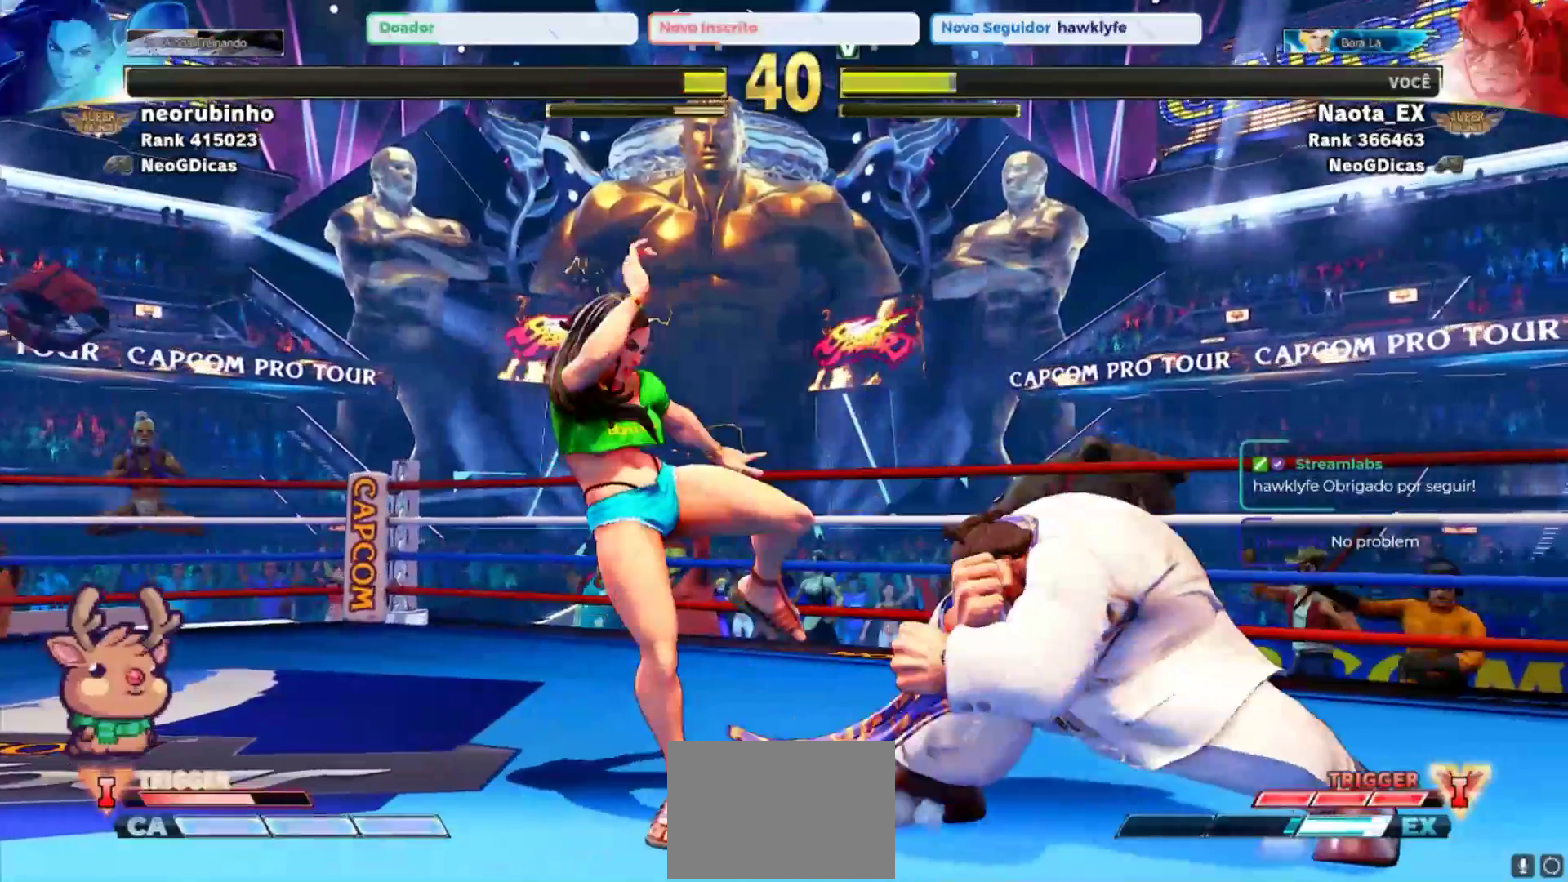
{"buttons": [], "left_stick": "down-right", "events": [[50, "R2", "up"], [100, "R2", "down"], [200, "R2", "up"], [233, "R2", "down"], [333, "R2", "up"]]}
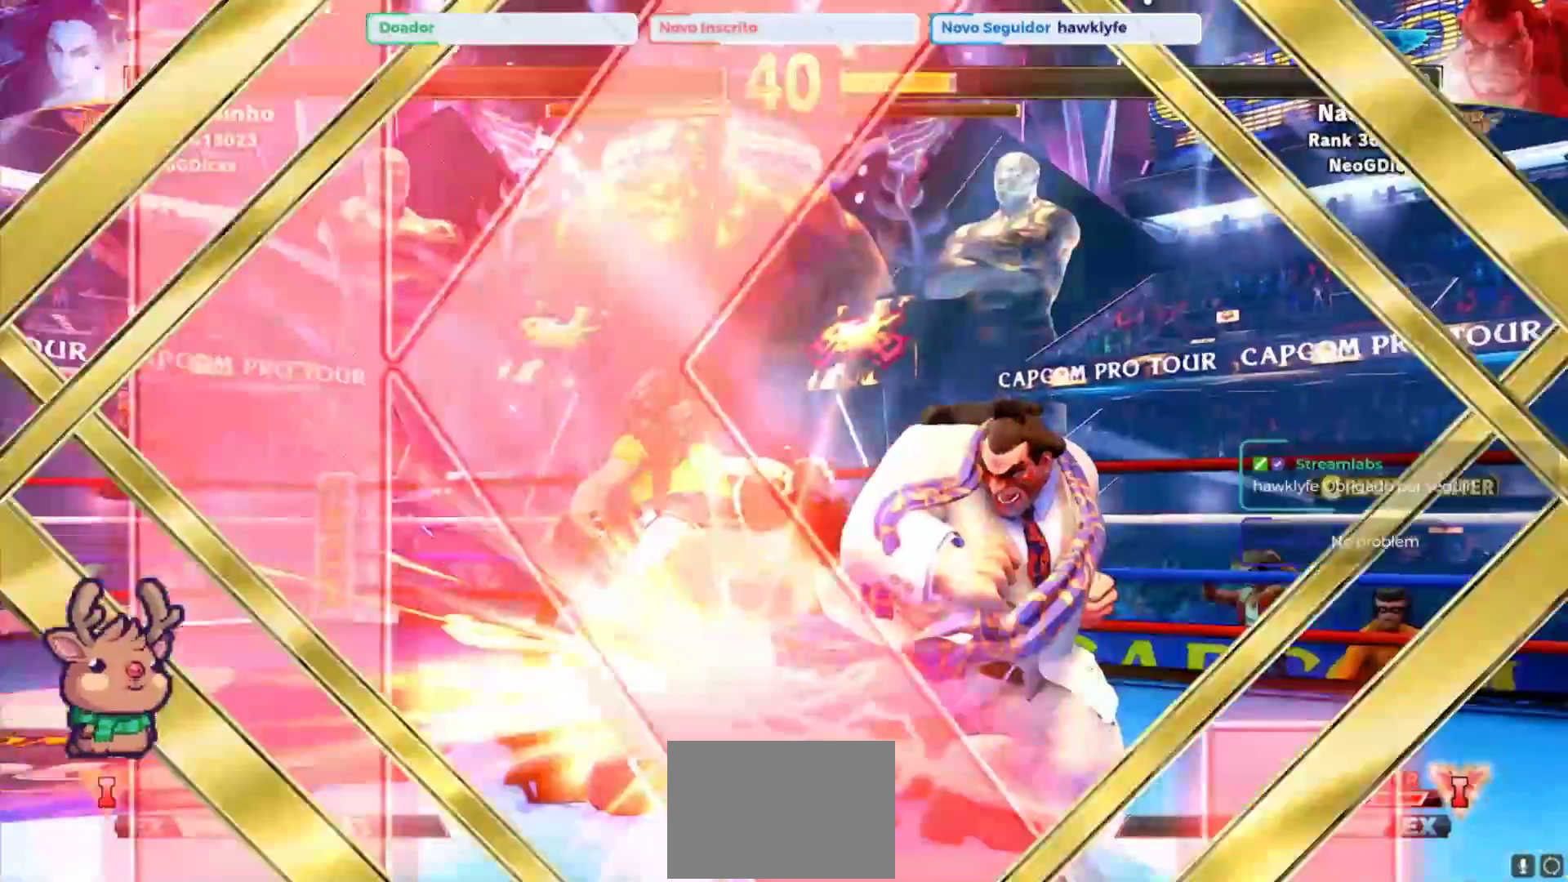
{"buttons": [], "left_stick": "center", "events": [[283, "left_stick", "center"]]}